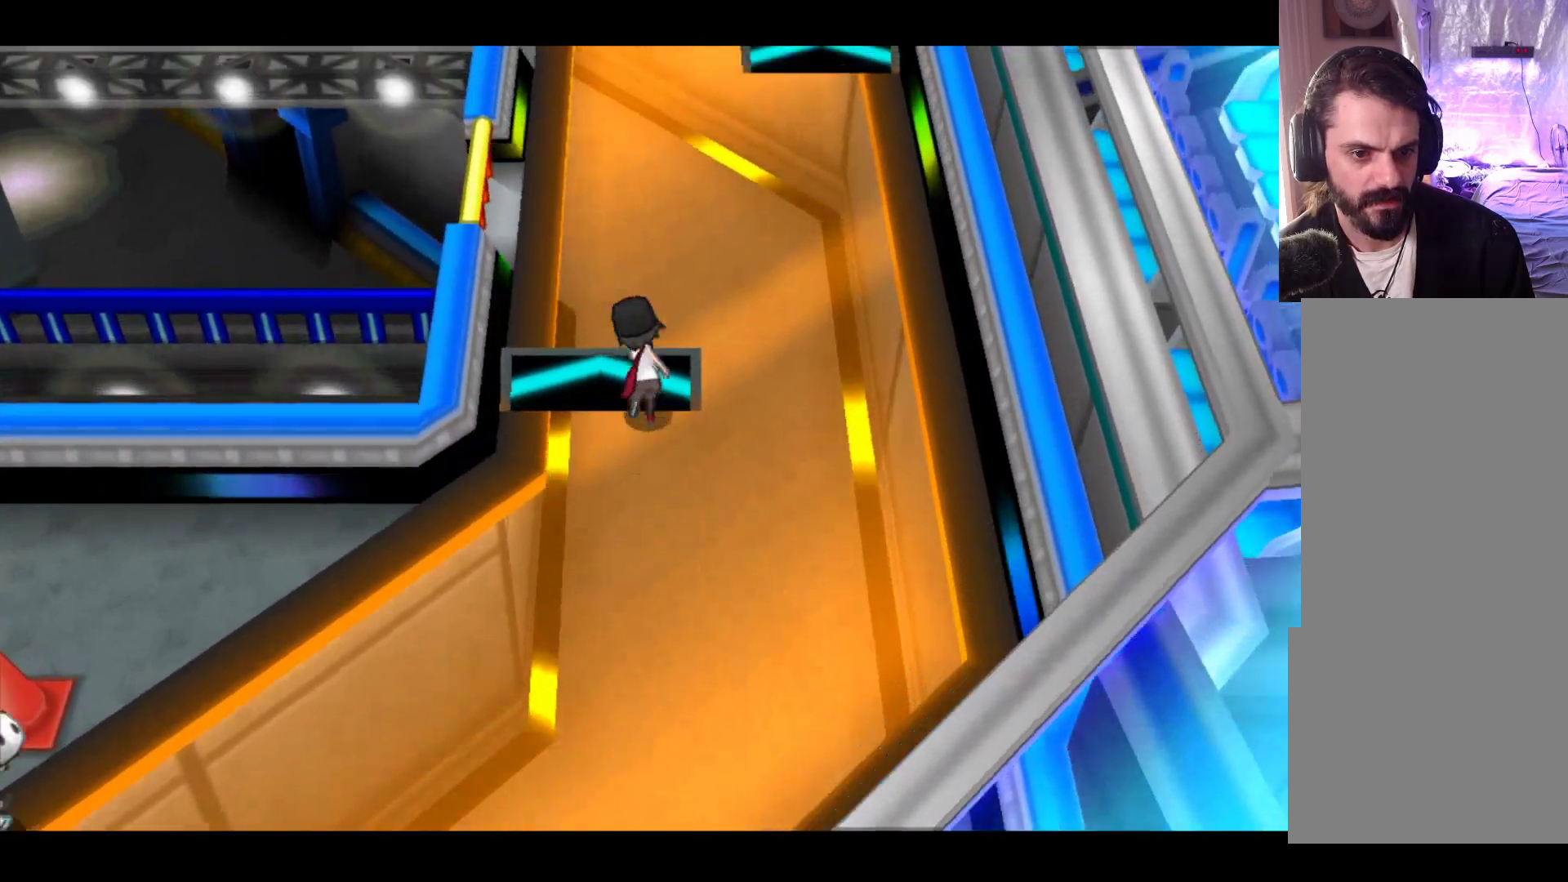
Gameplay with a controller (Xbox layout); each line is a JSON object with the inputs held at the frame after it. "events" lists button and stick changes between this image and that frame as [ms after this image, input, new state], when the widget could be followed in between. Not read: right_stick.
{"buttons": [], "left_stick": "up", "events": []}
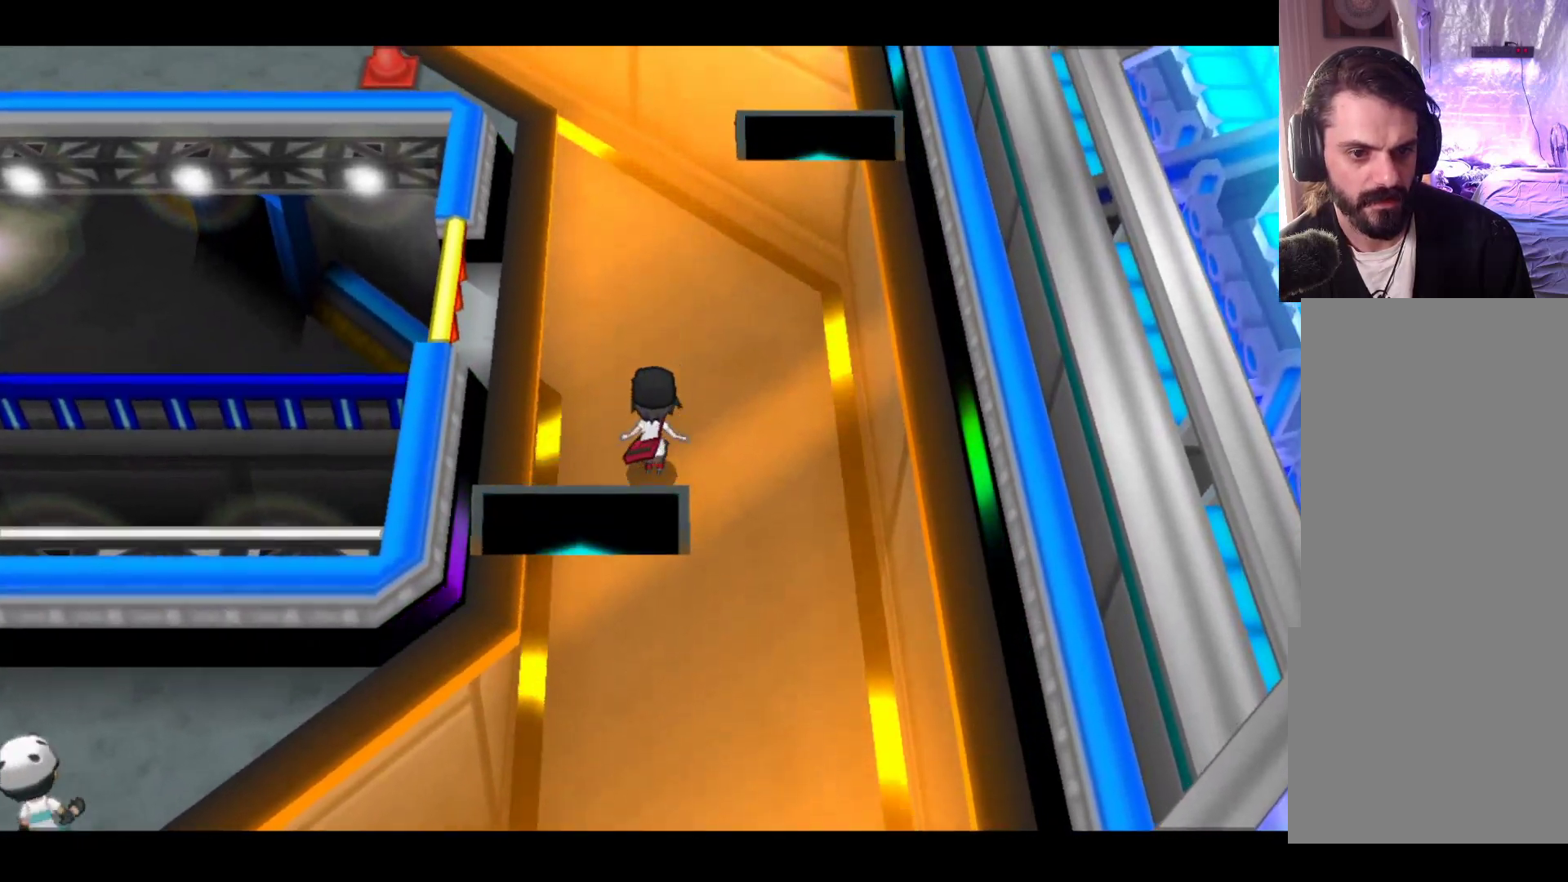
{"buttons": [], "left_stick": "up-right", "events": [[67, "left_stick", "center"], [400, "left_stick", "up-right"]]}
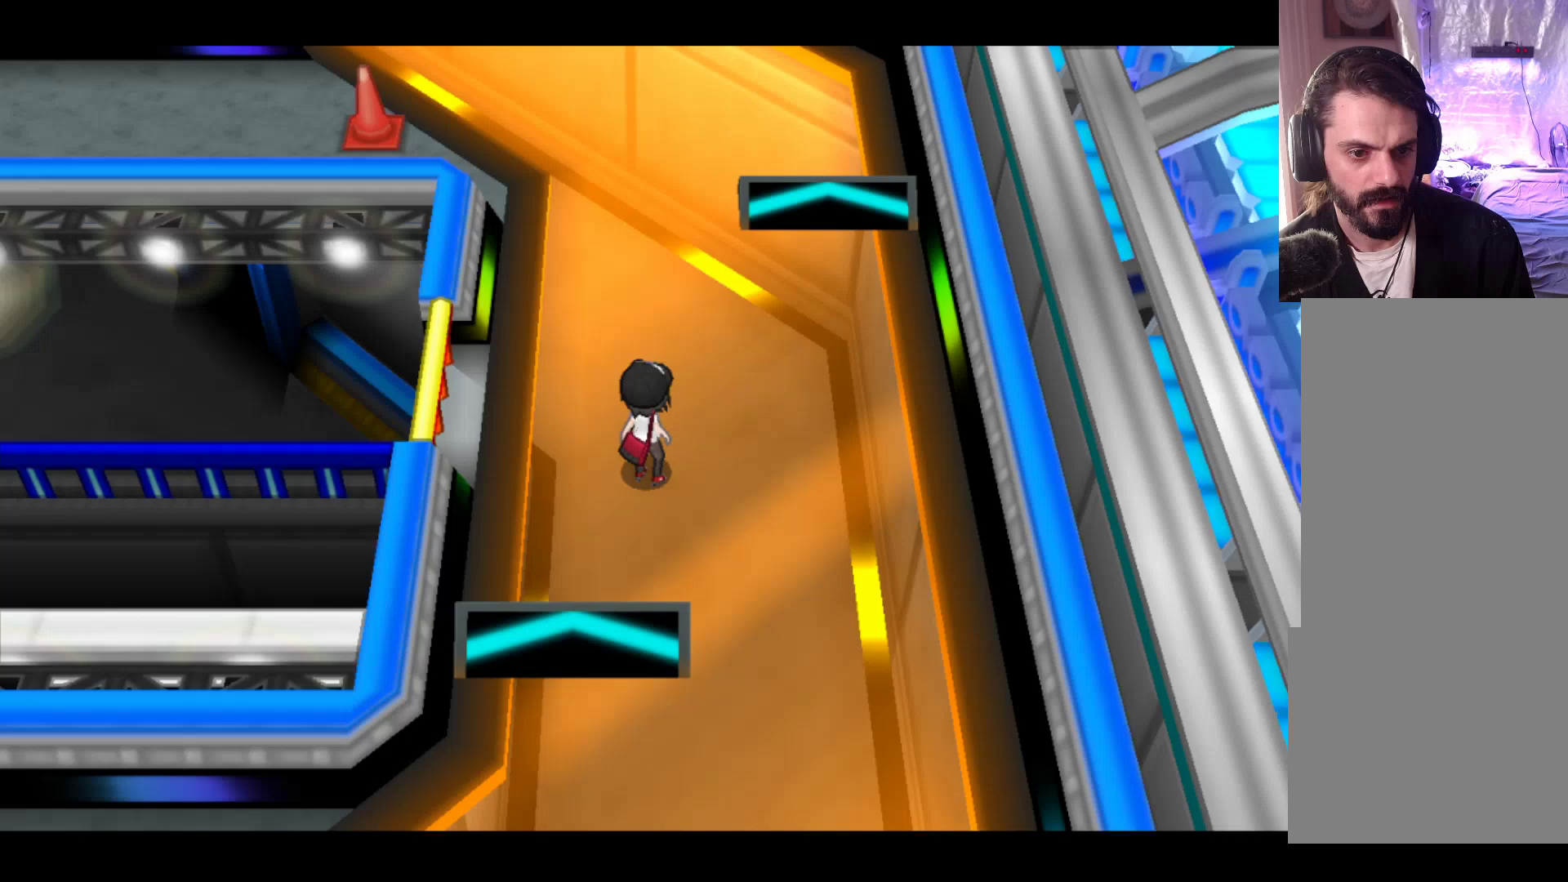
{"buttons": [], "left_stick": "up", "events": [[317, "left_stick", "up"]]}
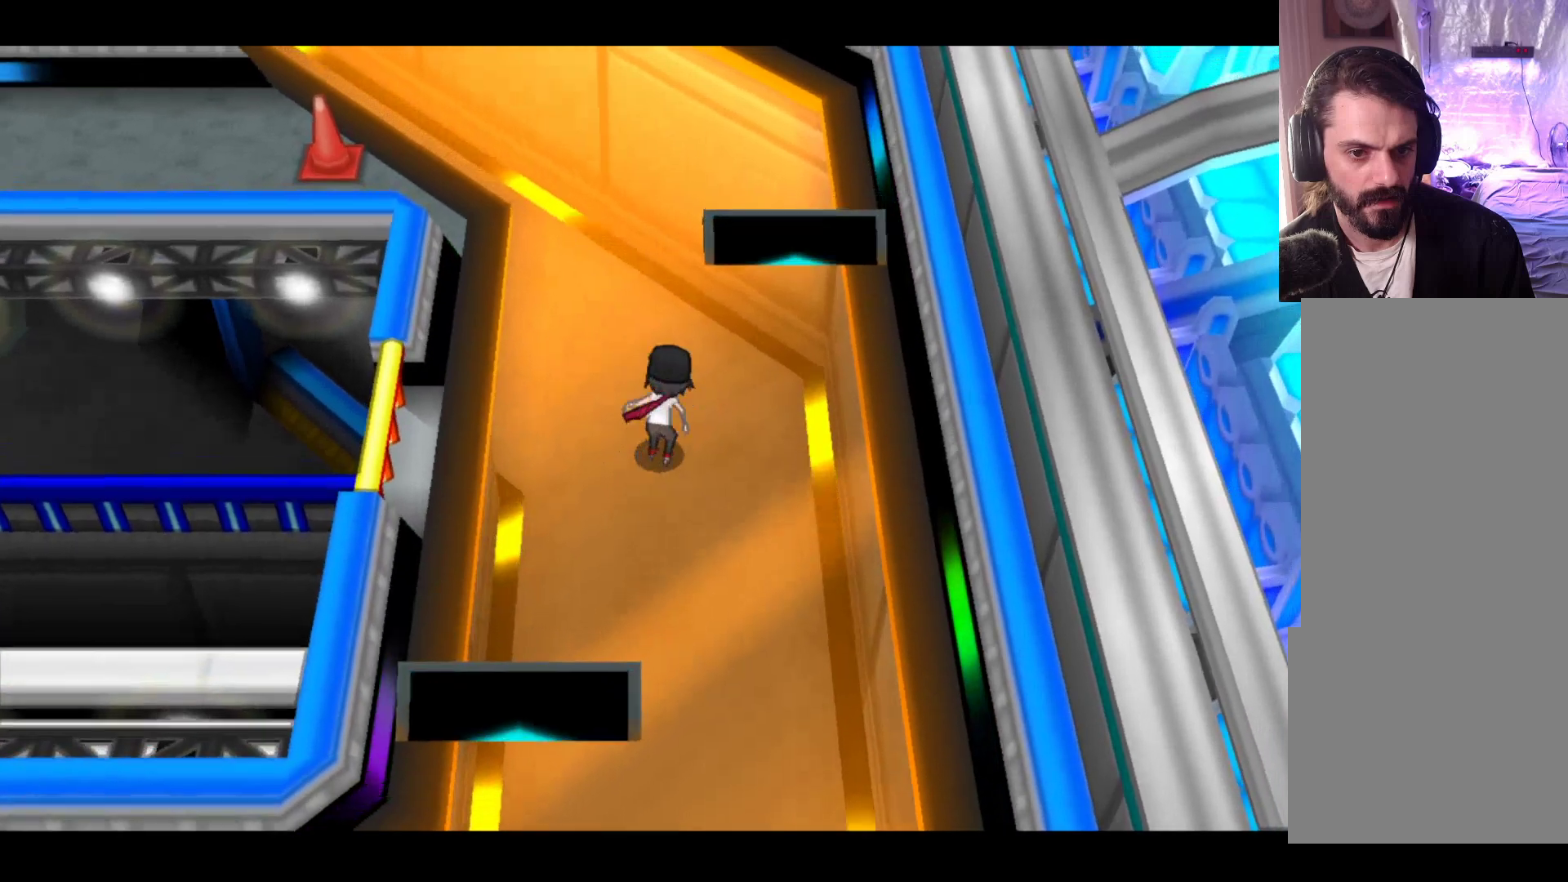
{"buttons": [], "left_stick": "up", "events": [[233, "left_stick", "up-right"], [467, "left_stick", "up"]]}
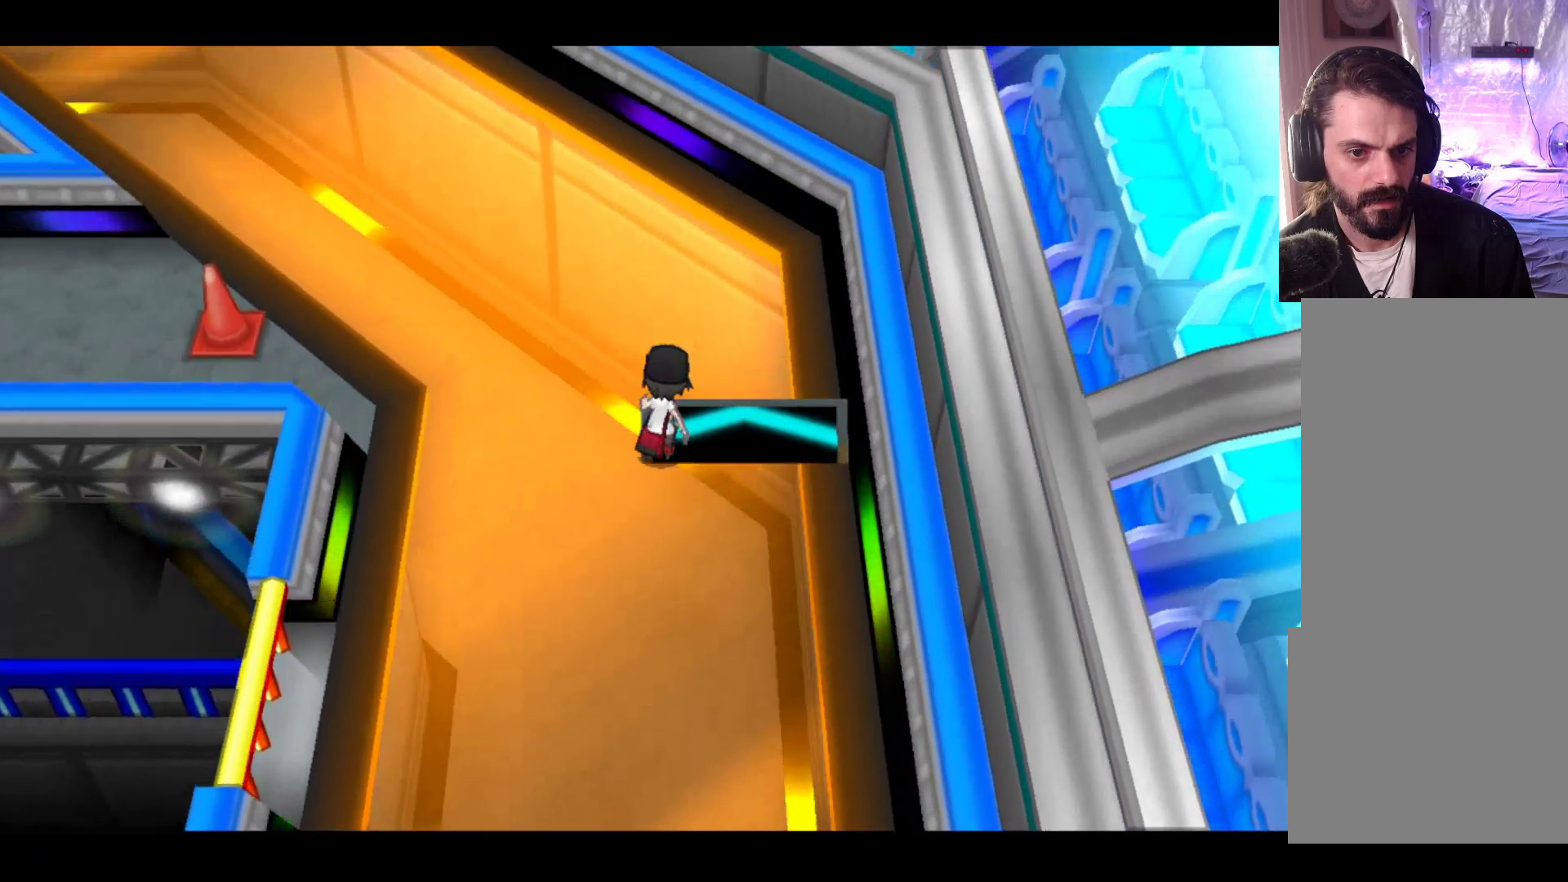
{"buttons": [], "left_stick": "up-left", "events": [[167, "left_stick", "up-left"]]}
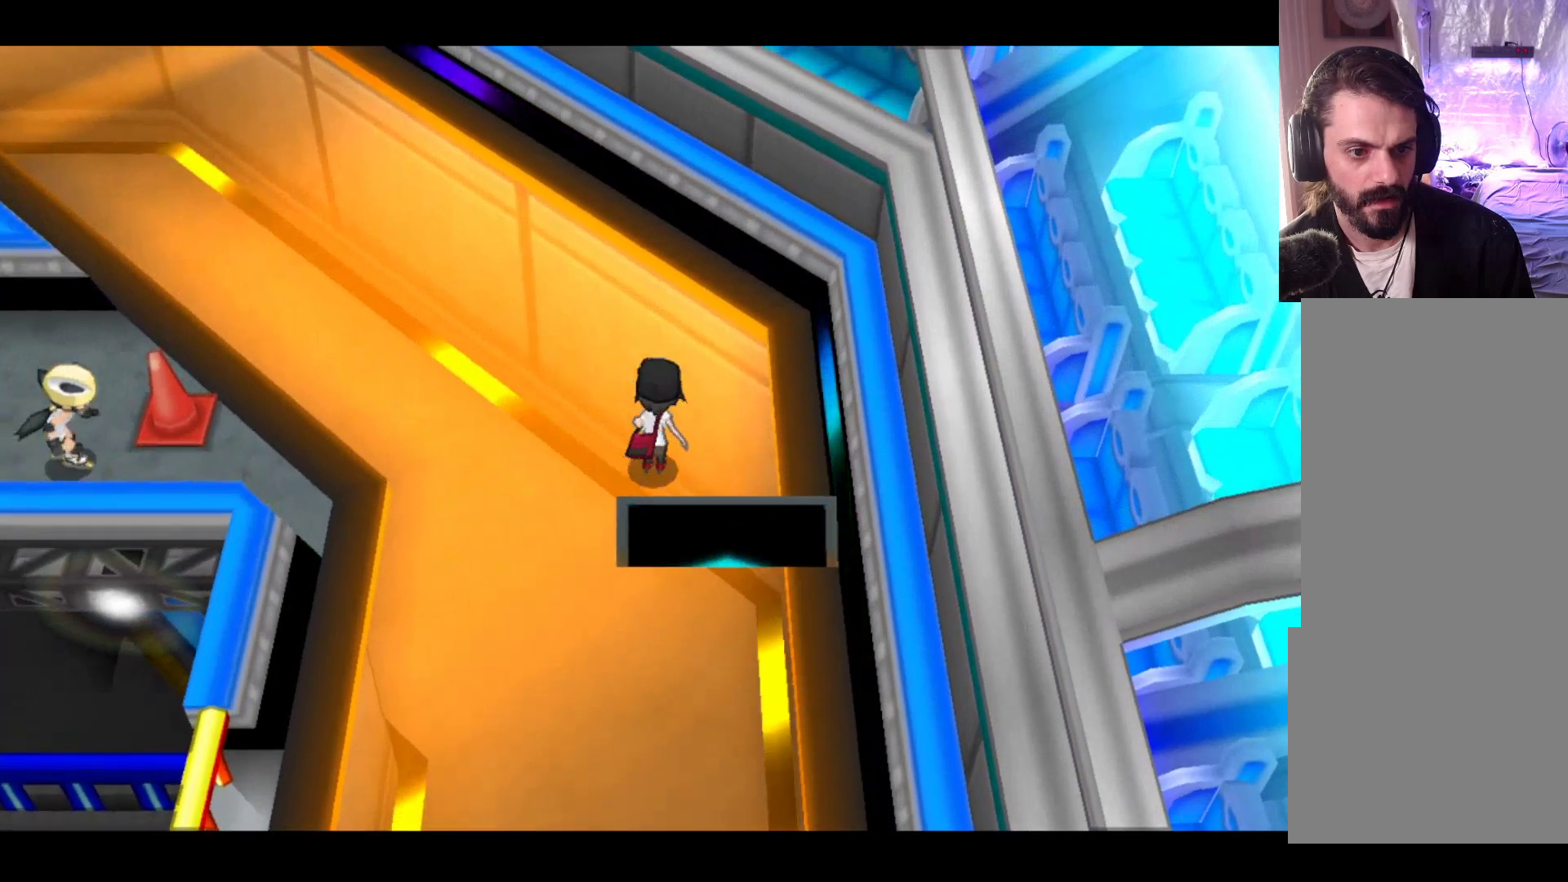
{"buttons": [], "left_stick": "left", "events": [[400, "left_stick", "center"], [500, "left_stick", "left"]]}
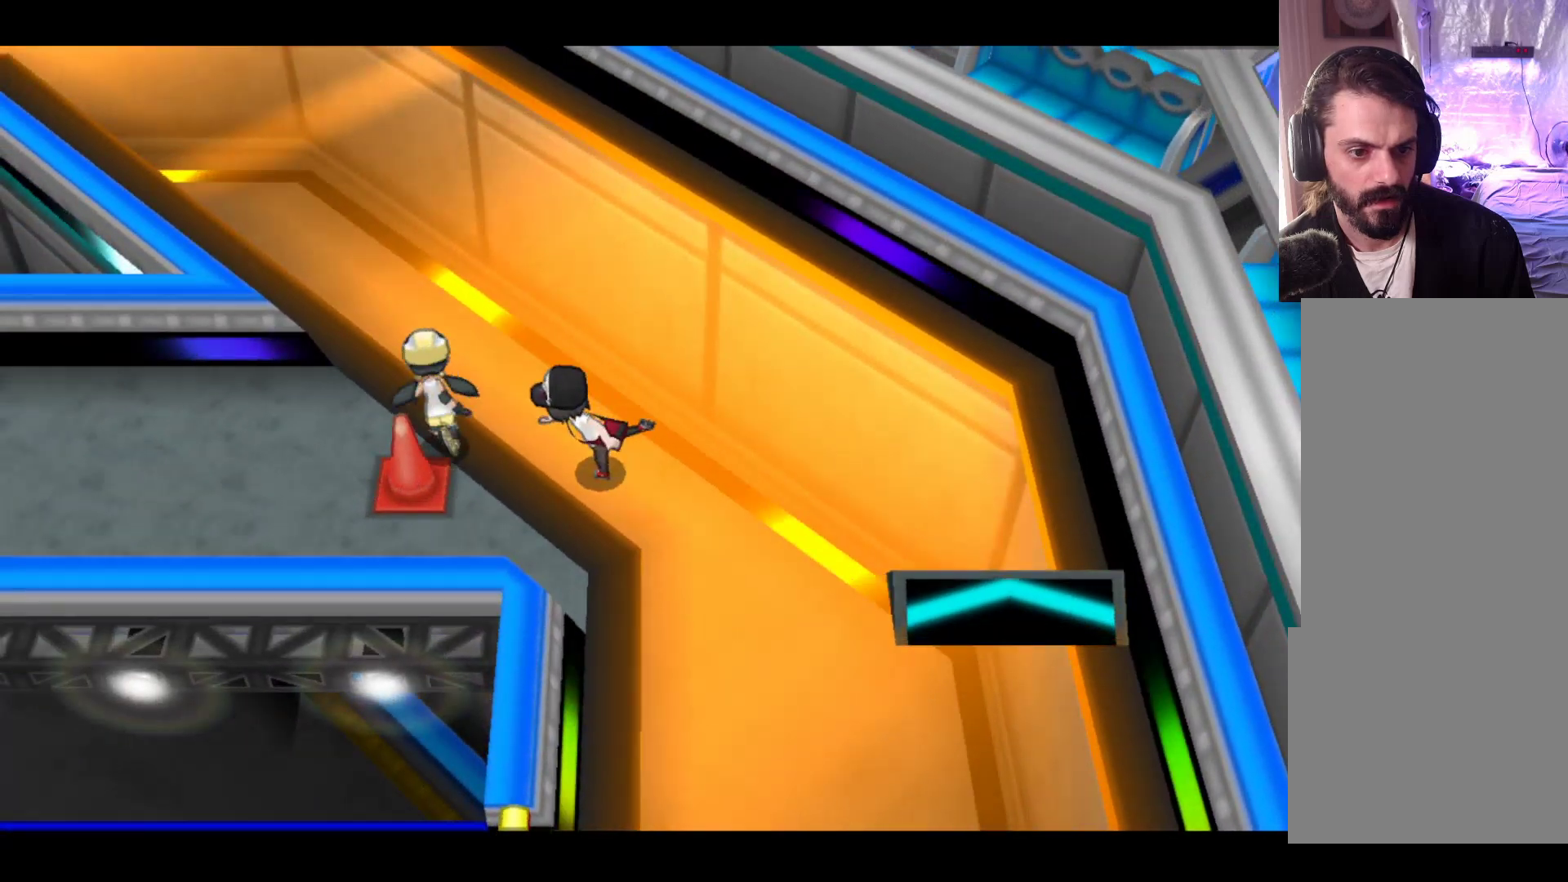
{"buttons": [], "left_stick": "left", "events": [[33, "left_stick", "up-left"], [317, "left_stick", "left"]]}
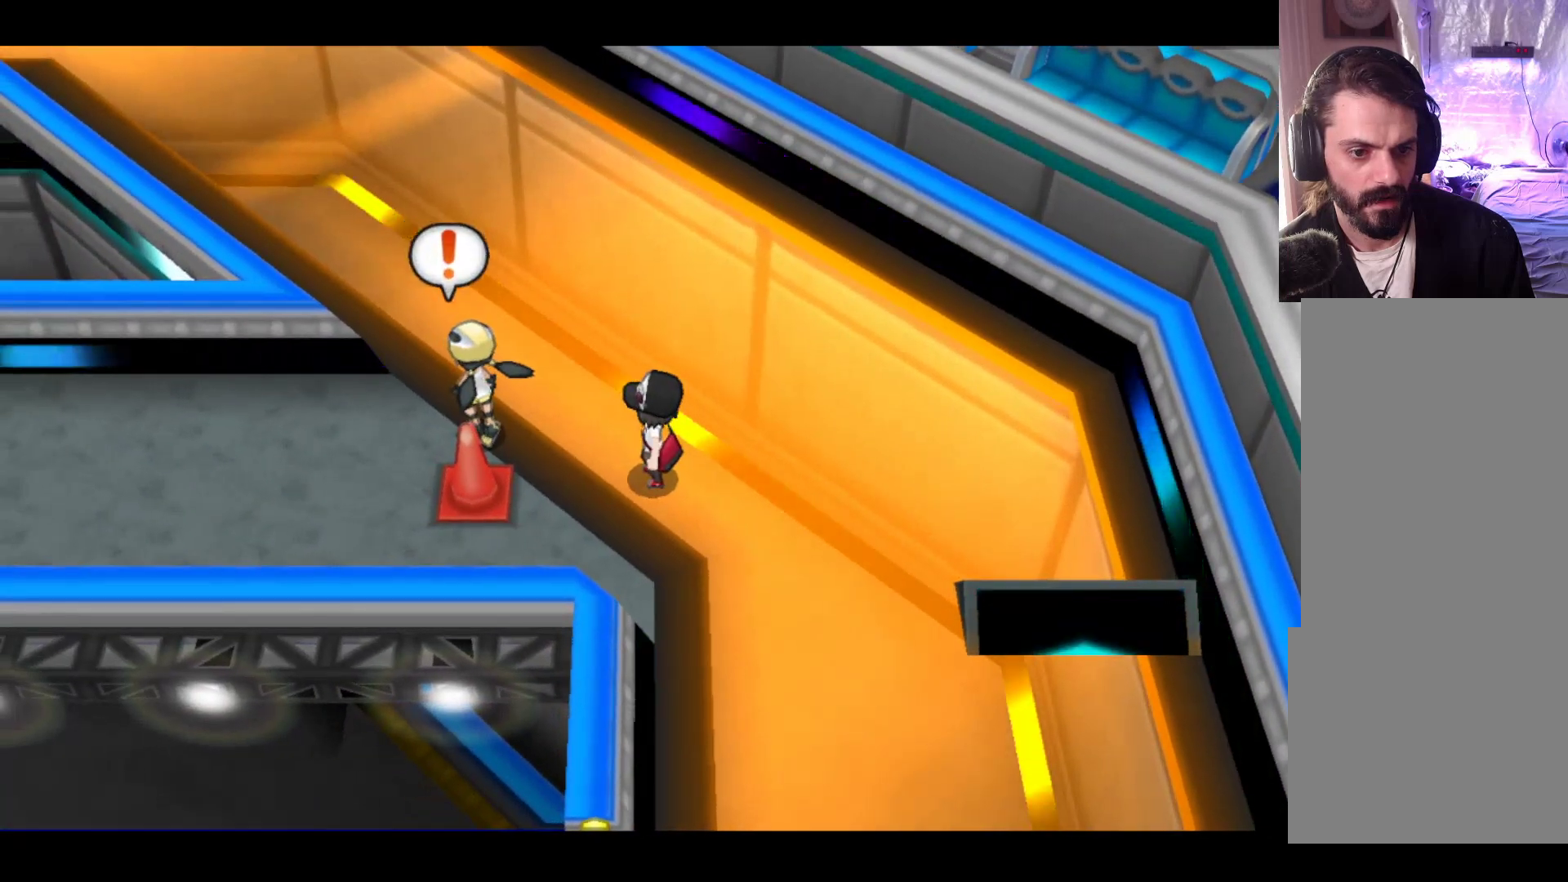
{"buttons": ["A"], "left_stick": "center", "events": [[67, "left_stick", "center"], [283, "A", "down"]]}
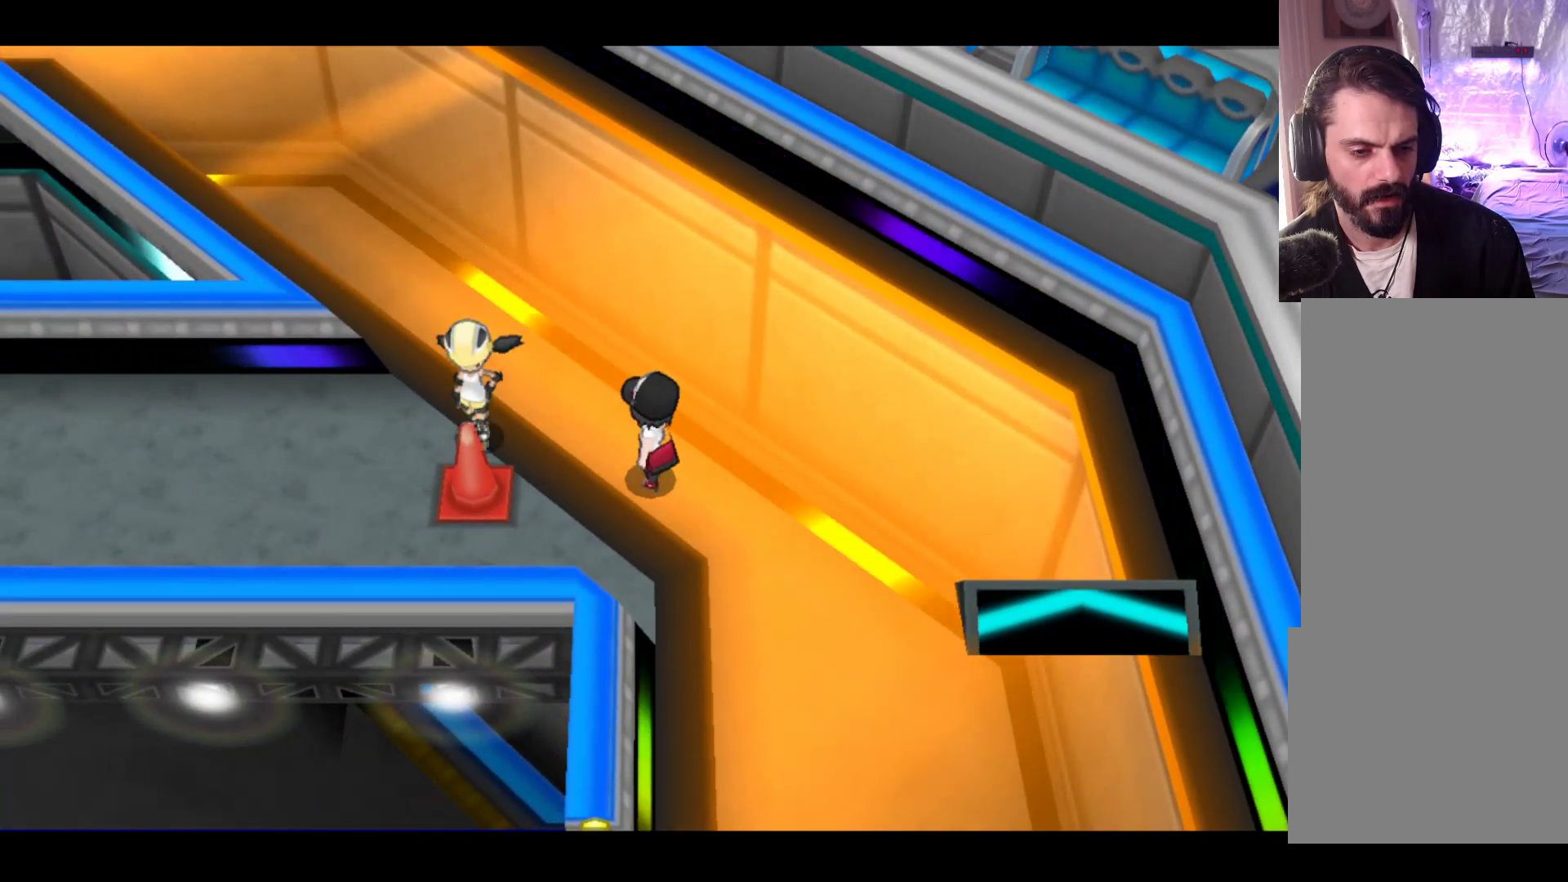
{"buttons": ["A"], "left_stick": "center", "events": [[17, "A", "up"], [417, "A", "down"]]}
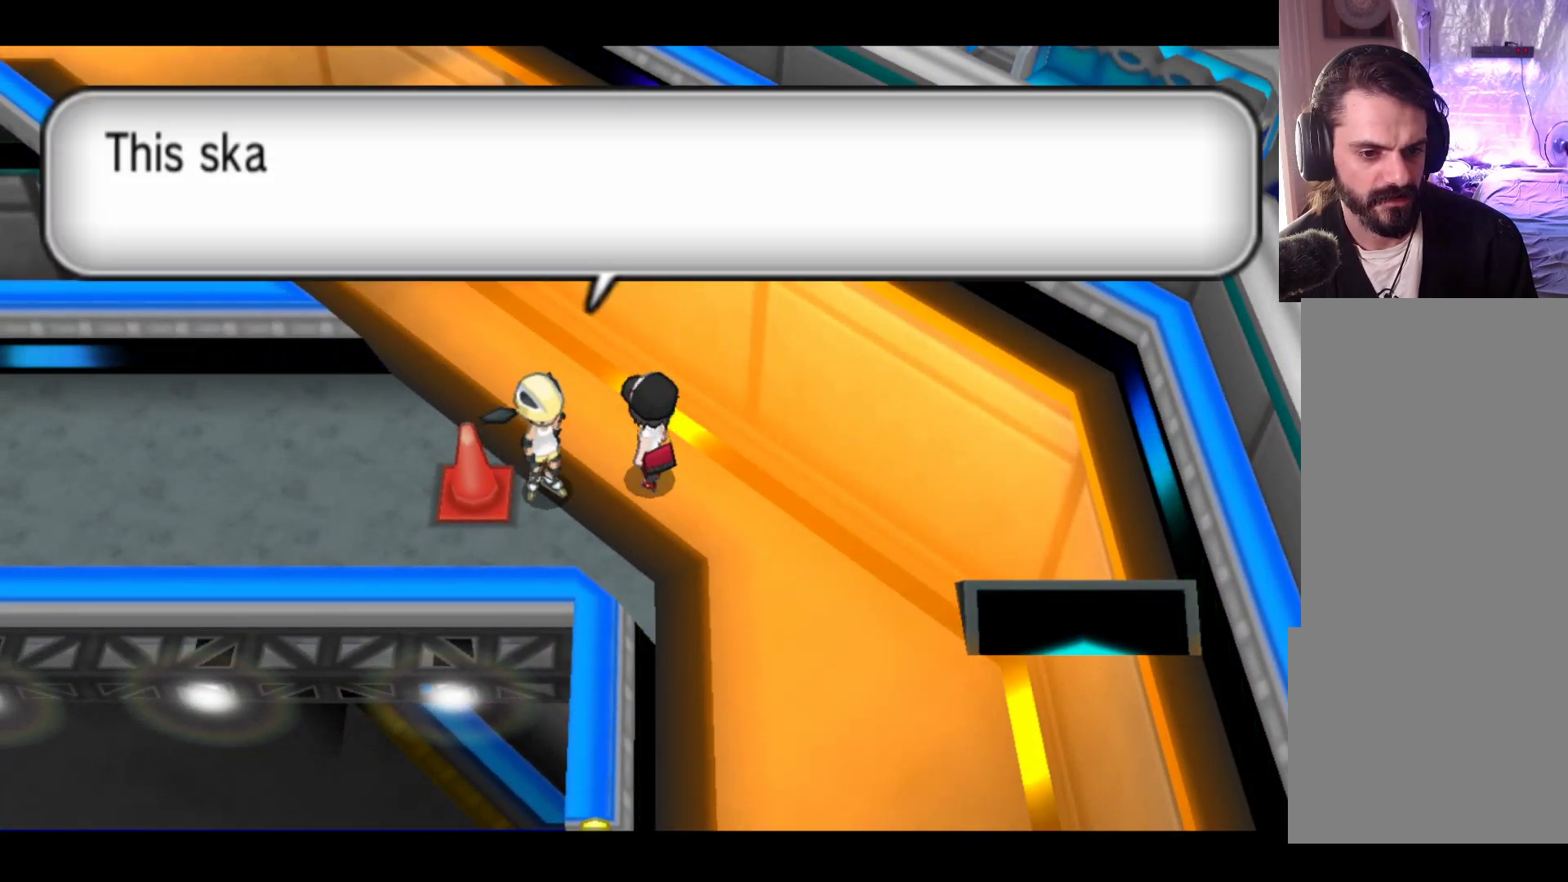
{"buttons": [], "left_stick": "center", "events": [[100, "A", "up"]]}
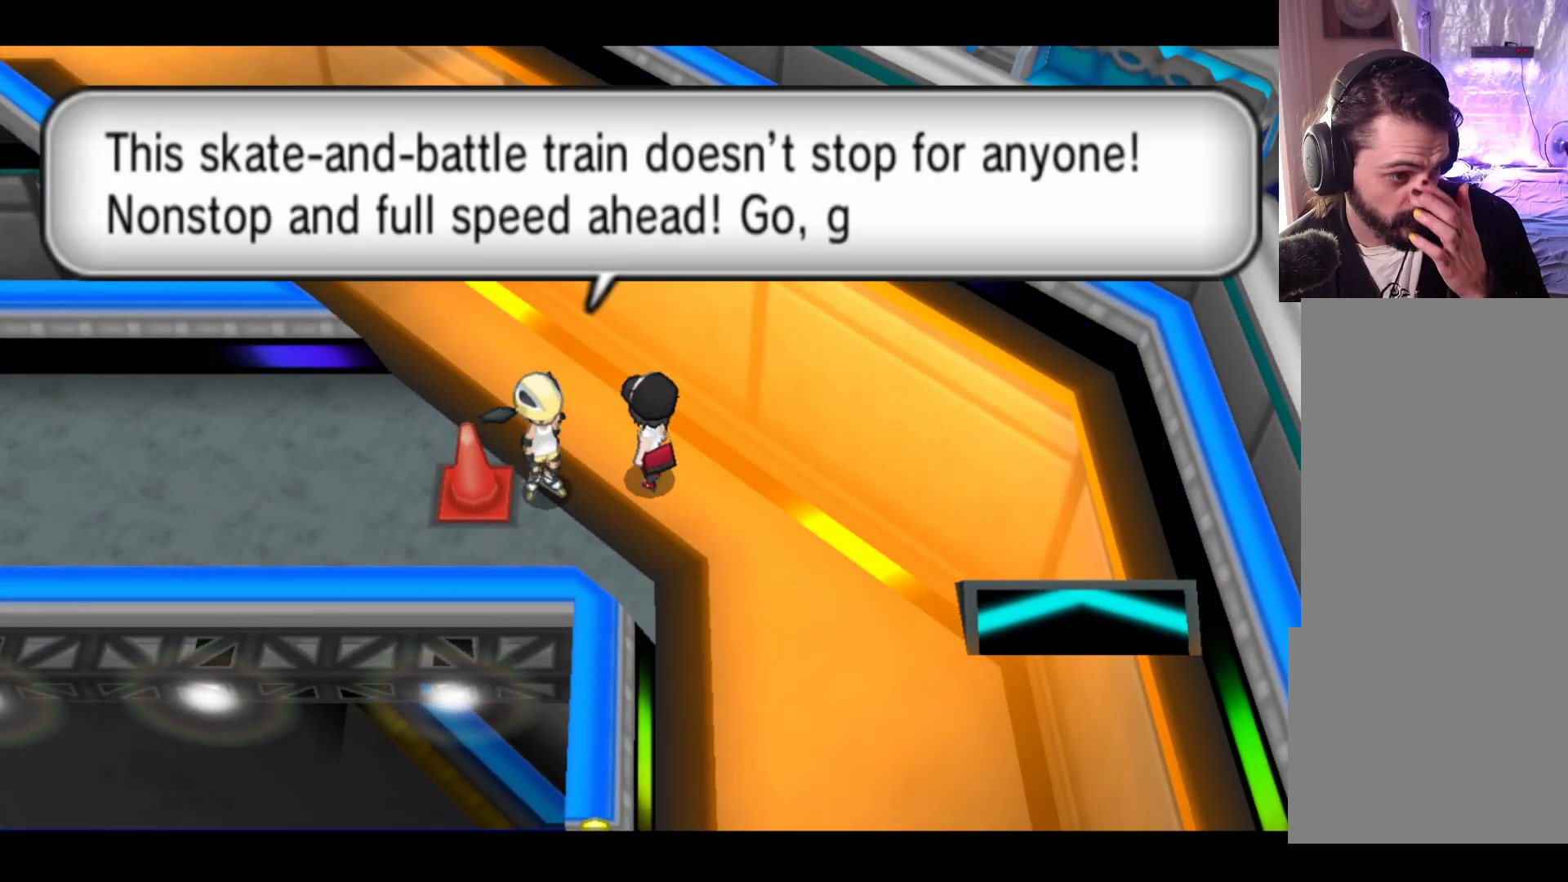
{"buttons": [], "left_stick": "center", "events": []}
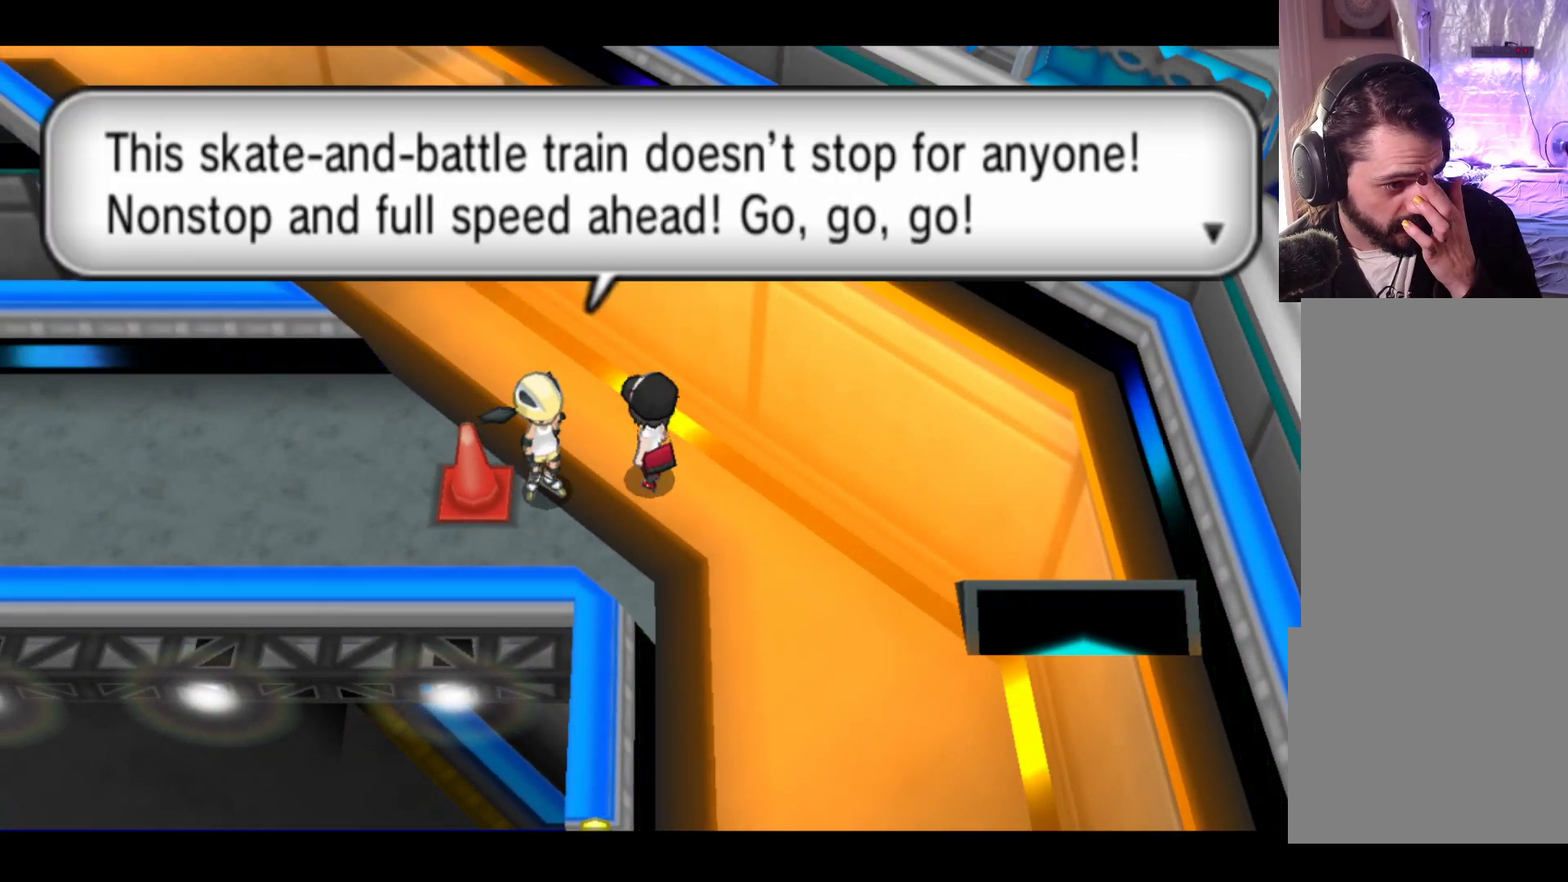
{"buttons": [], "left_stick": "center", "events": [[283, "A", "down"], [450, "A", "up"]]}
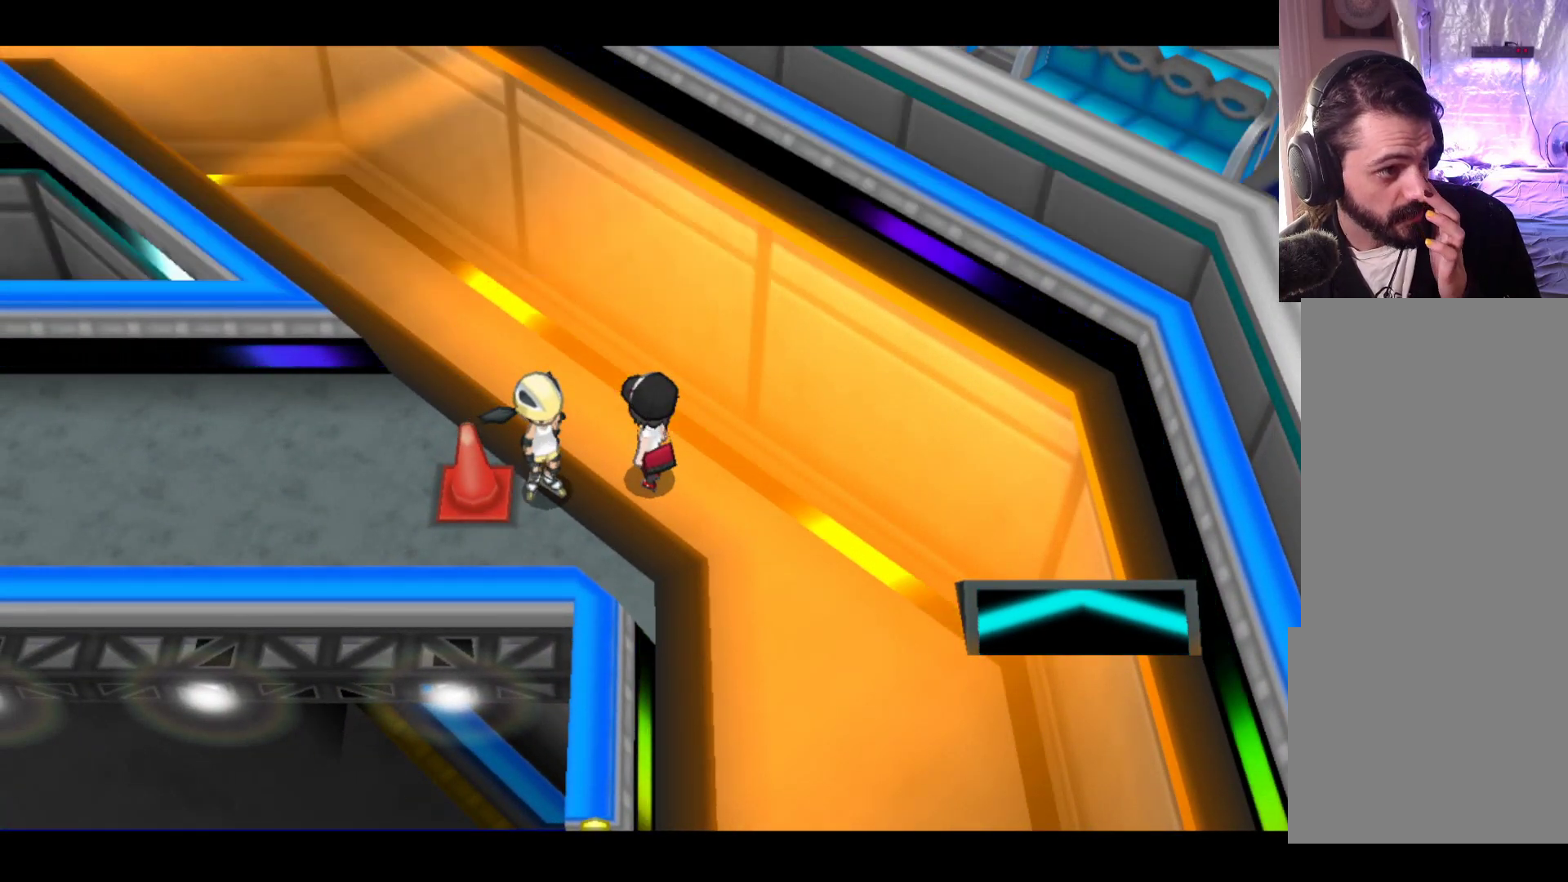
{"buttons": [], "left_stick": "center", "events": []}
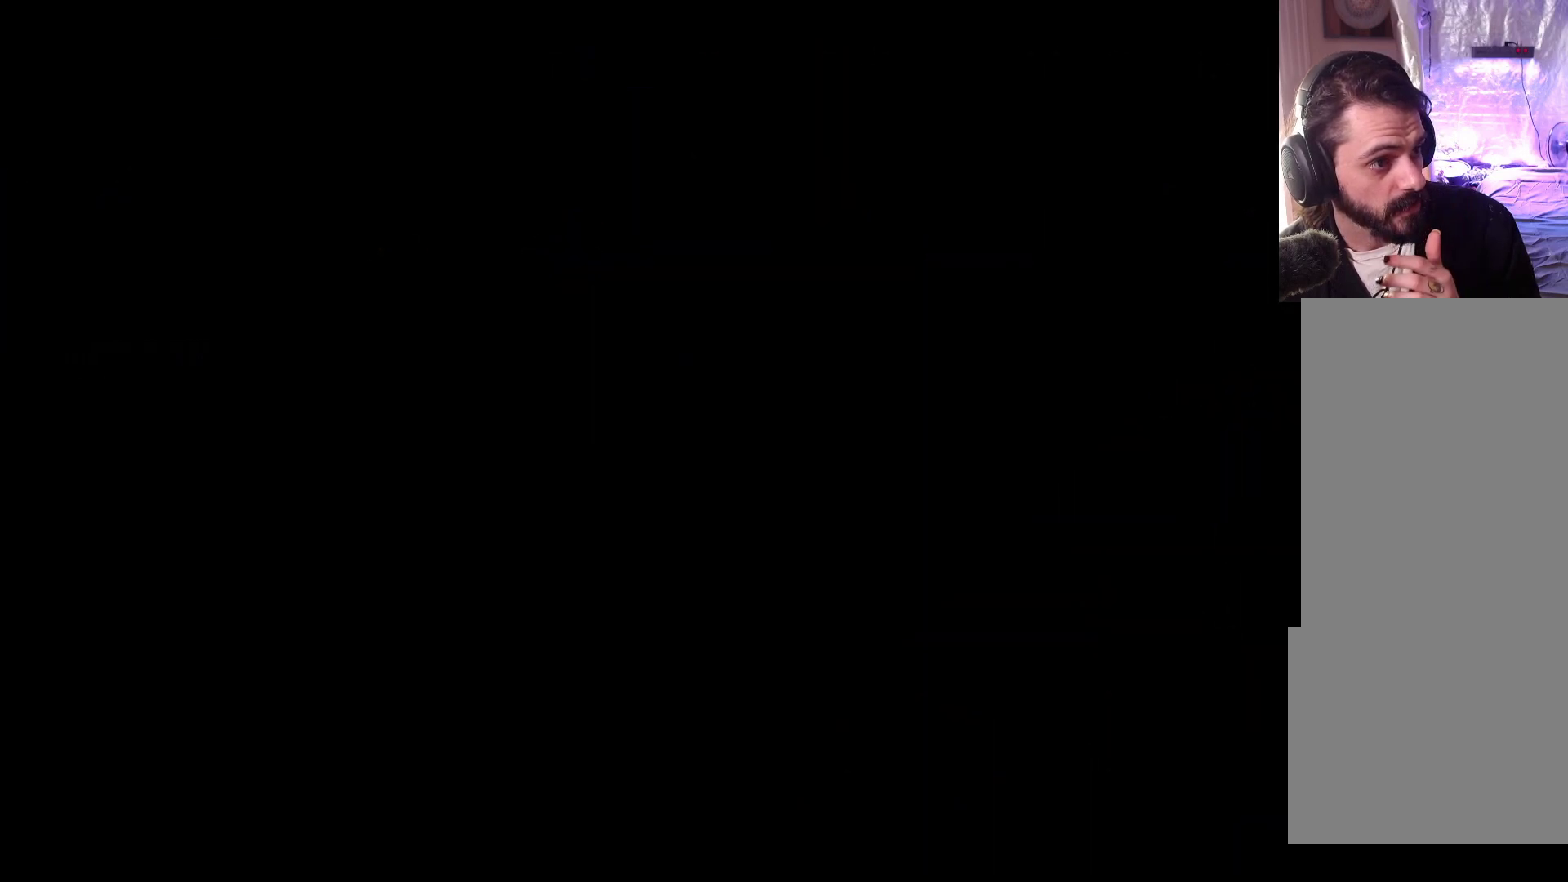
{"buttons": [], "left_stick": "center", "events": []}
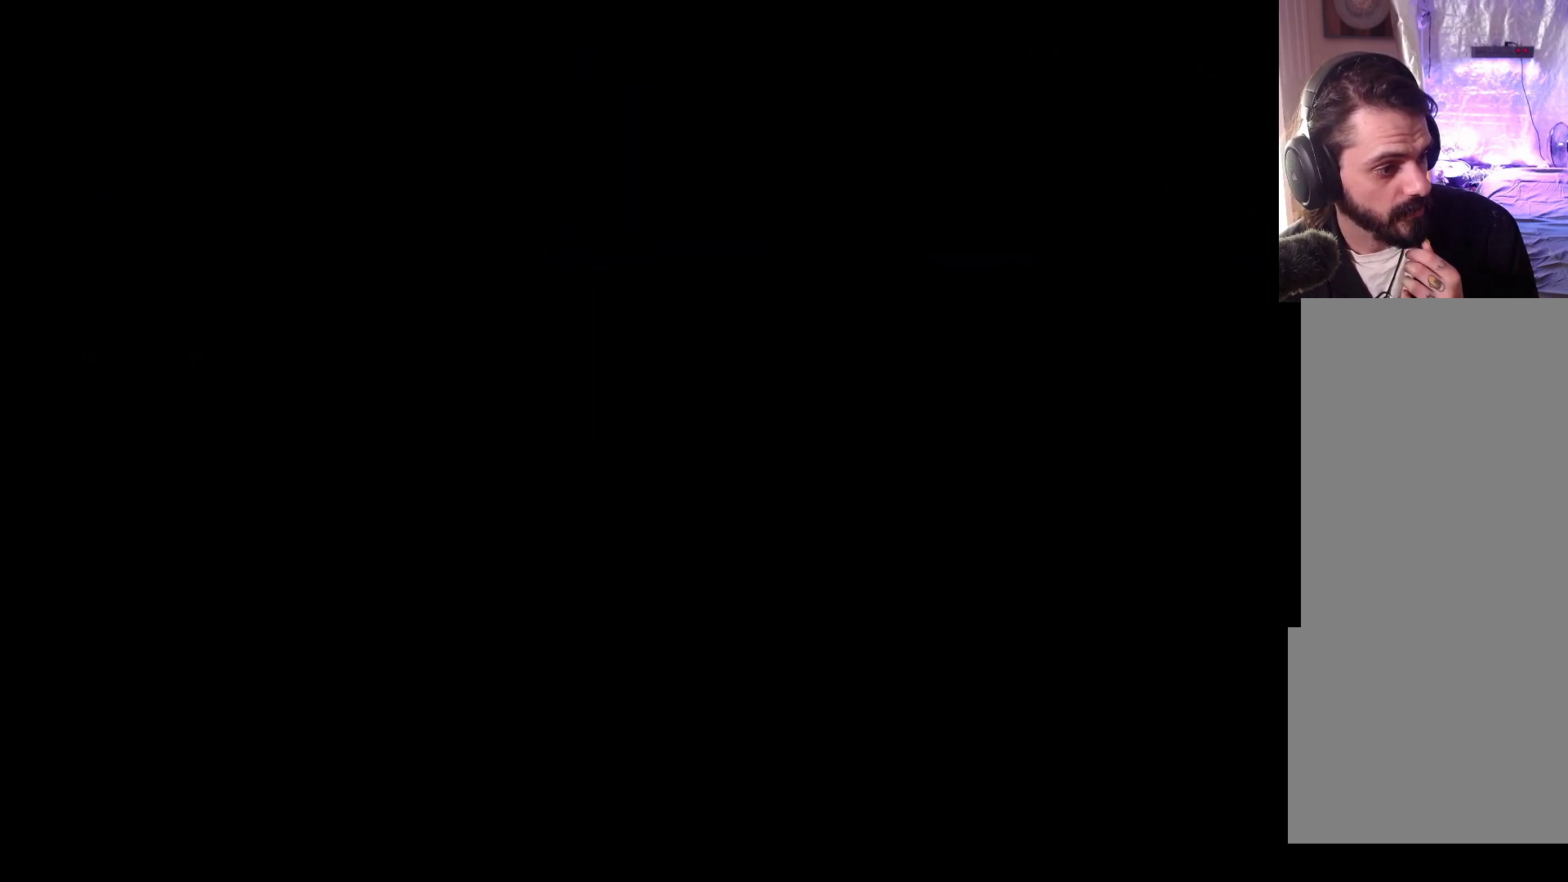
{"buttons": [], "left_stick": "center", "events": []}
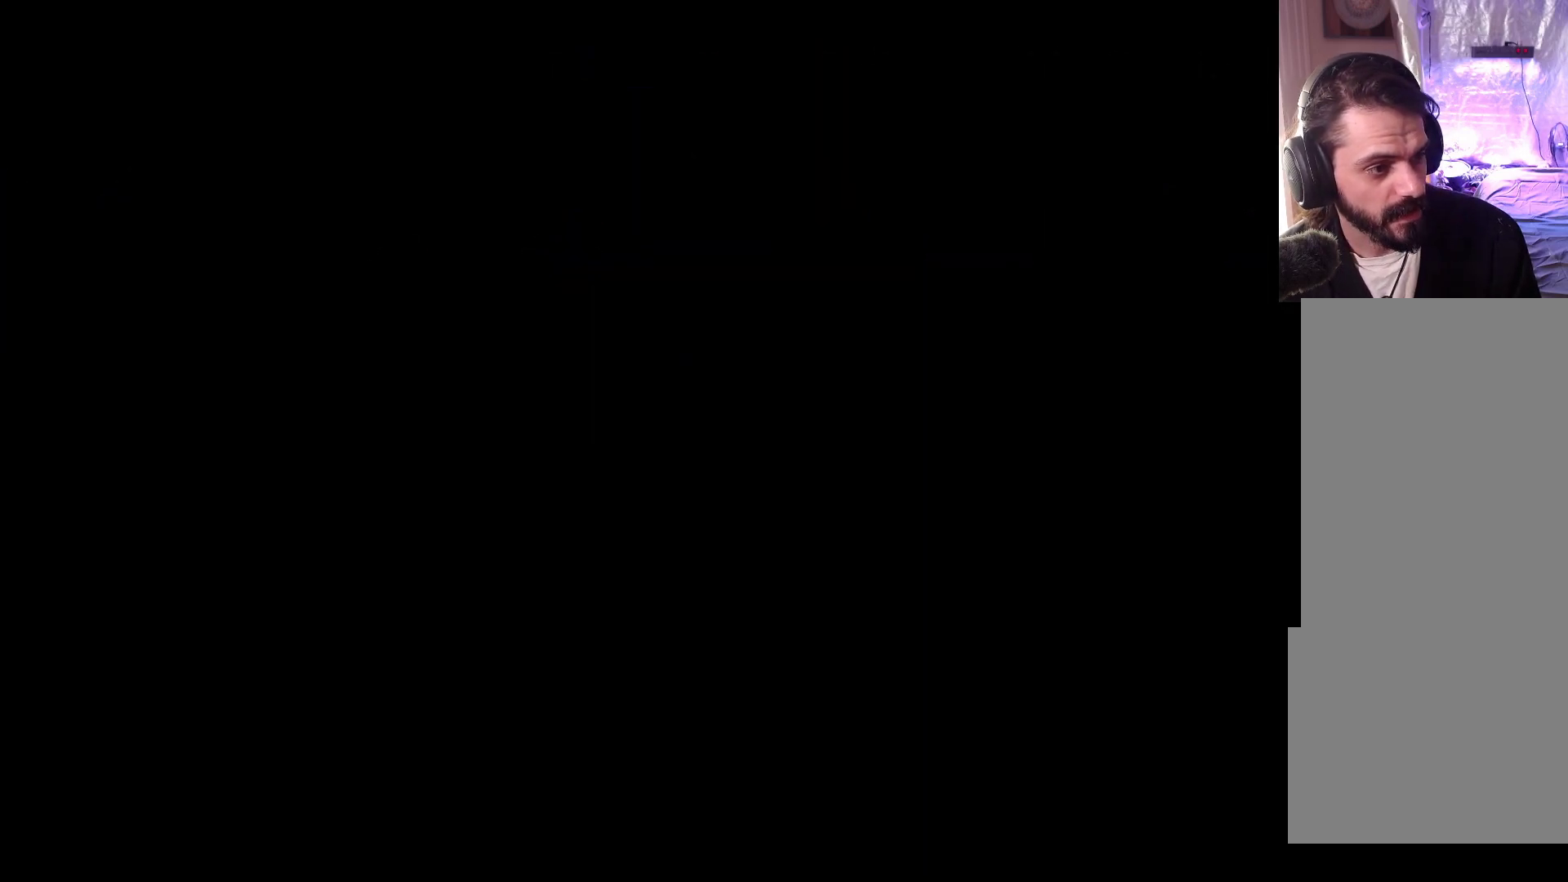
{"buttons": [], "left_stick": "center", "events": []}
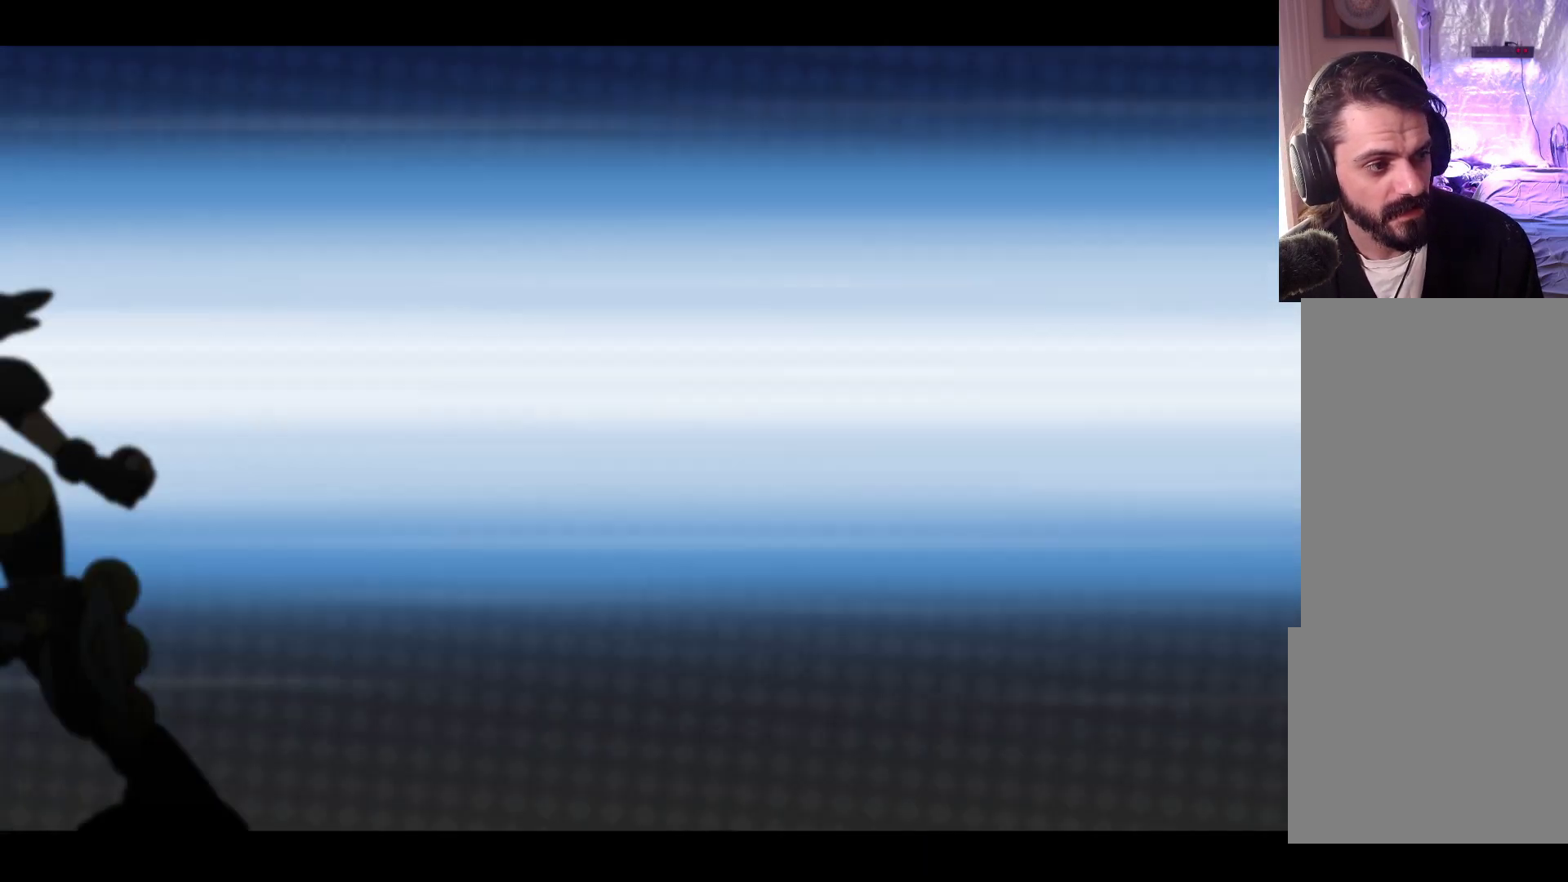
{"buttons": [], "left_stick": "center", "events": []}
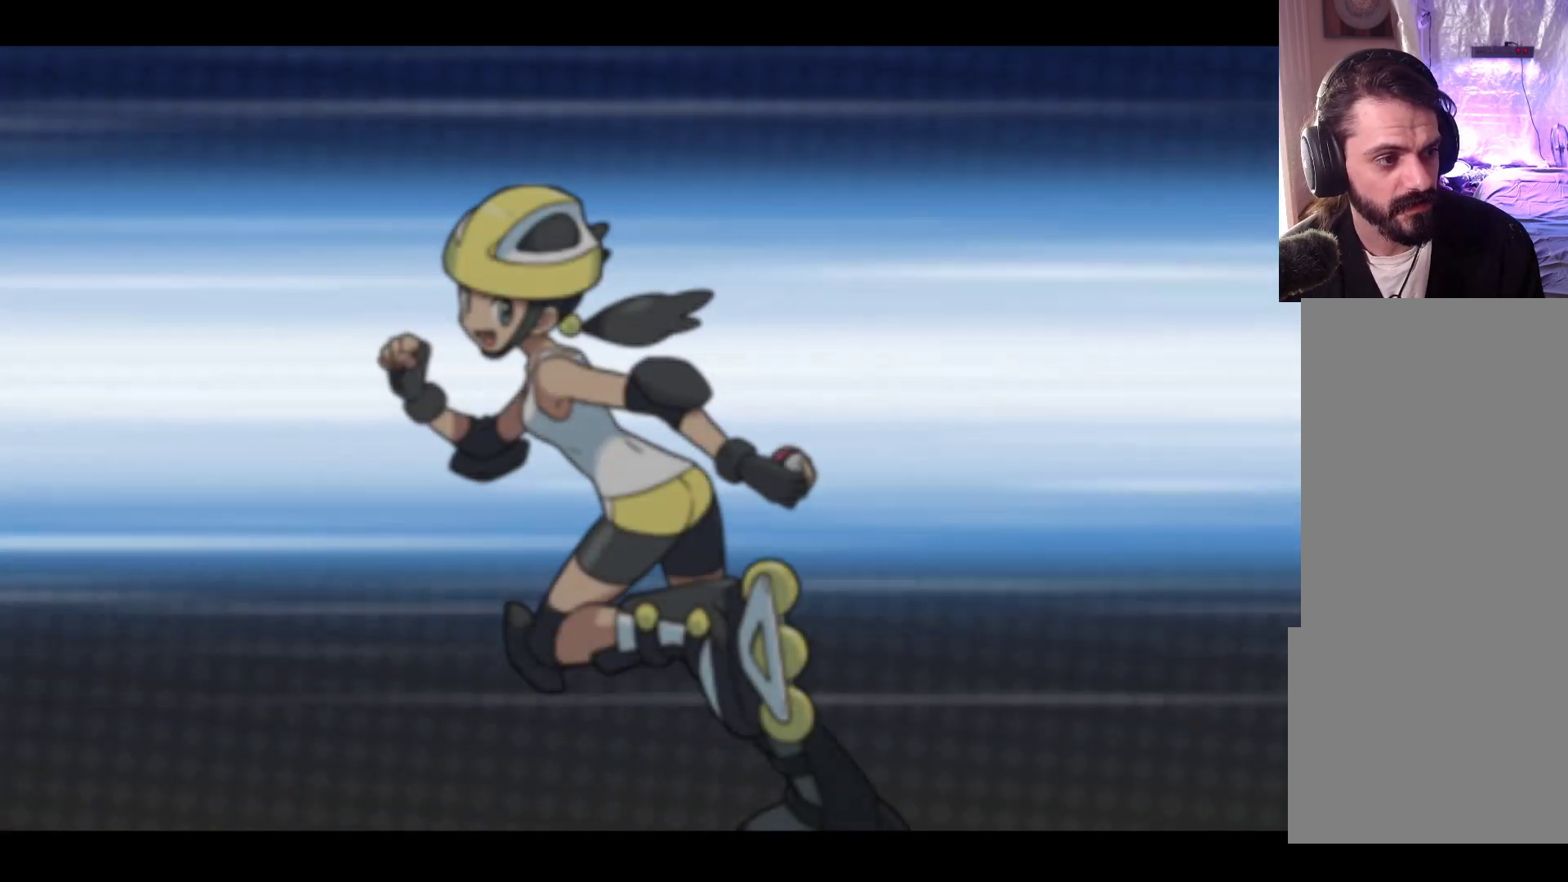
{"buttons": [], "left_stick": "center", "events": []}
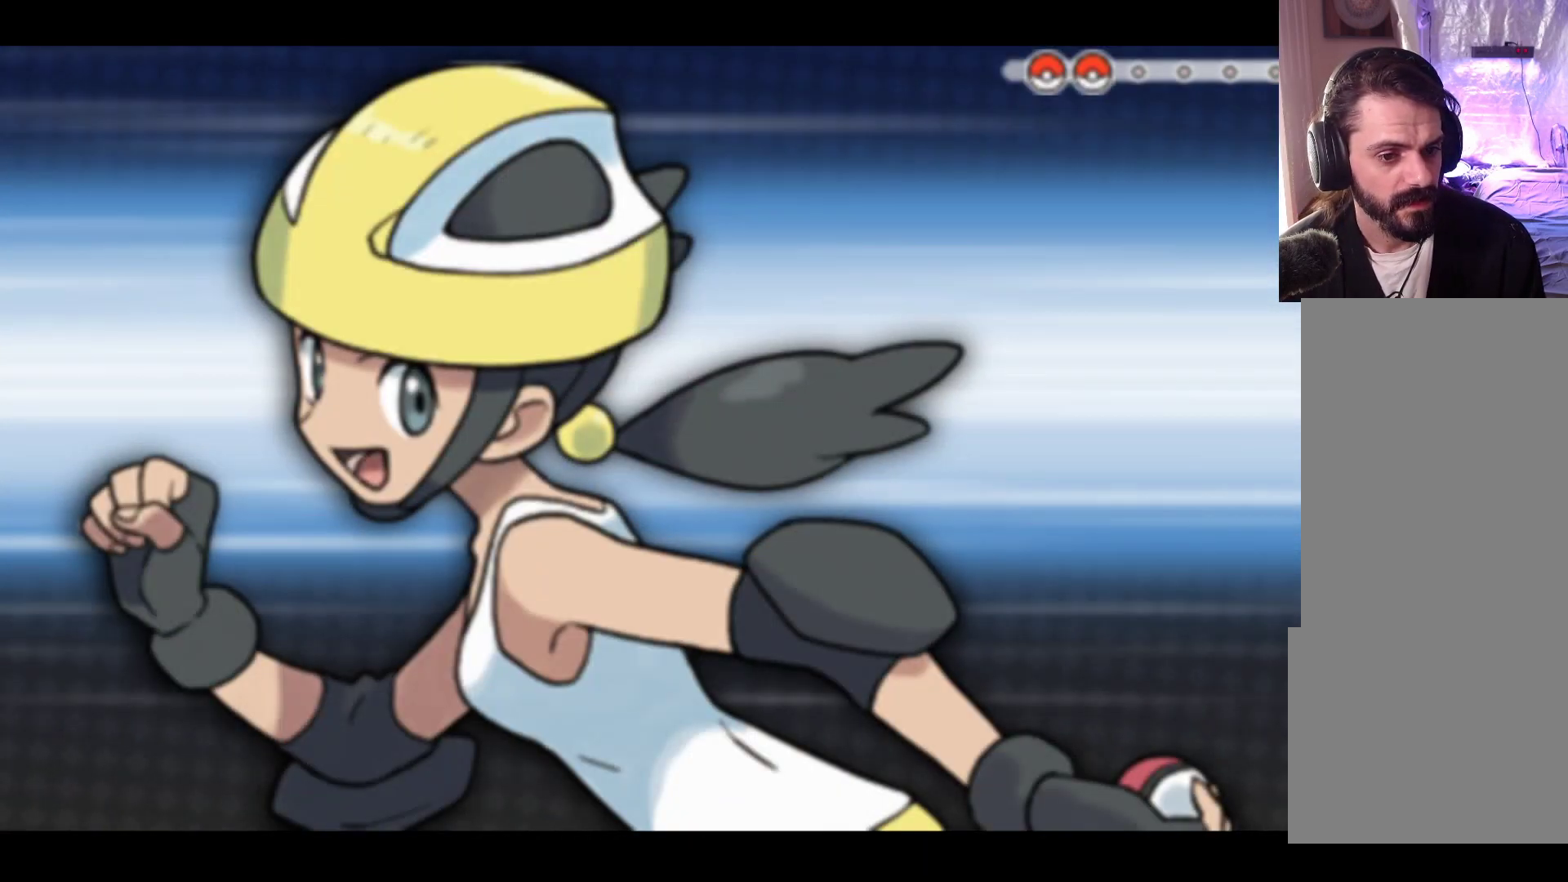
{"buttons": [], "left_stick": "center", "events": []}
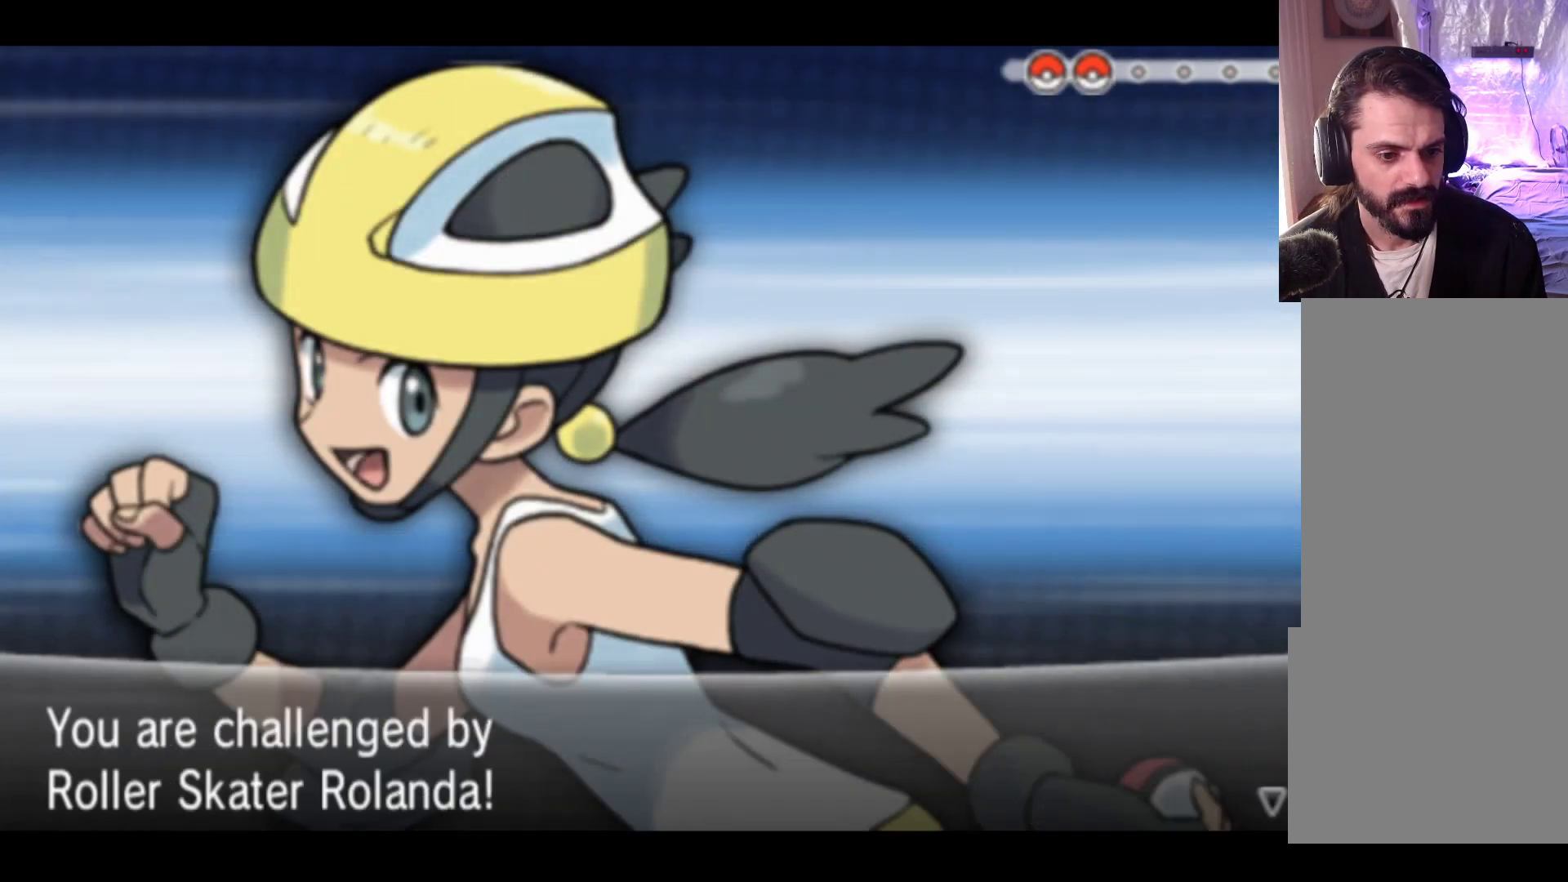
{"buttons": [], "left_stick": "center", "events": []}
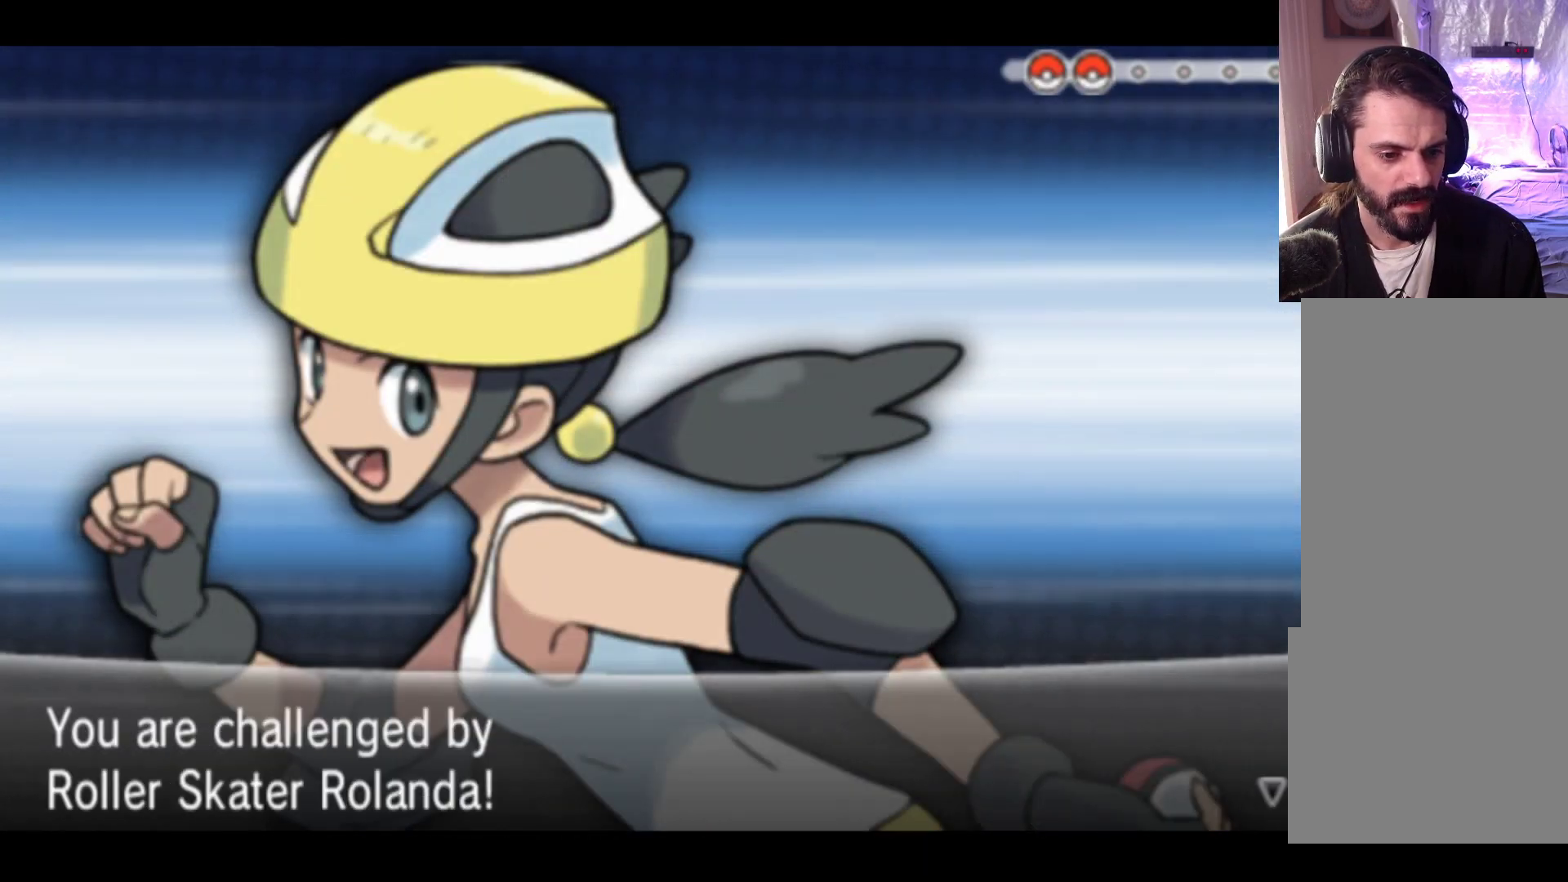
{"buttons": [], "left_stick": "center", "events": [[250, "A", "down"], [417, "A", "up"]]}
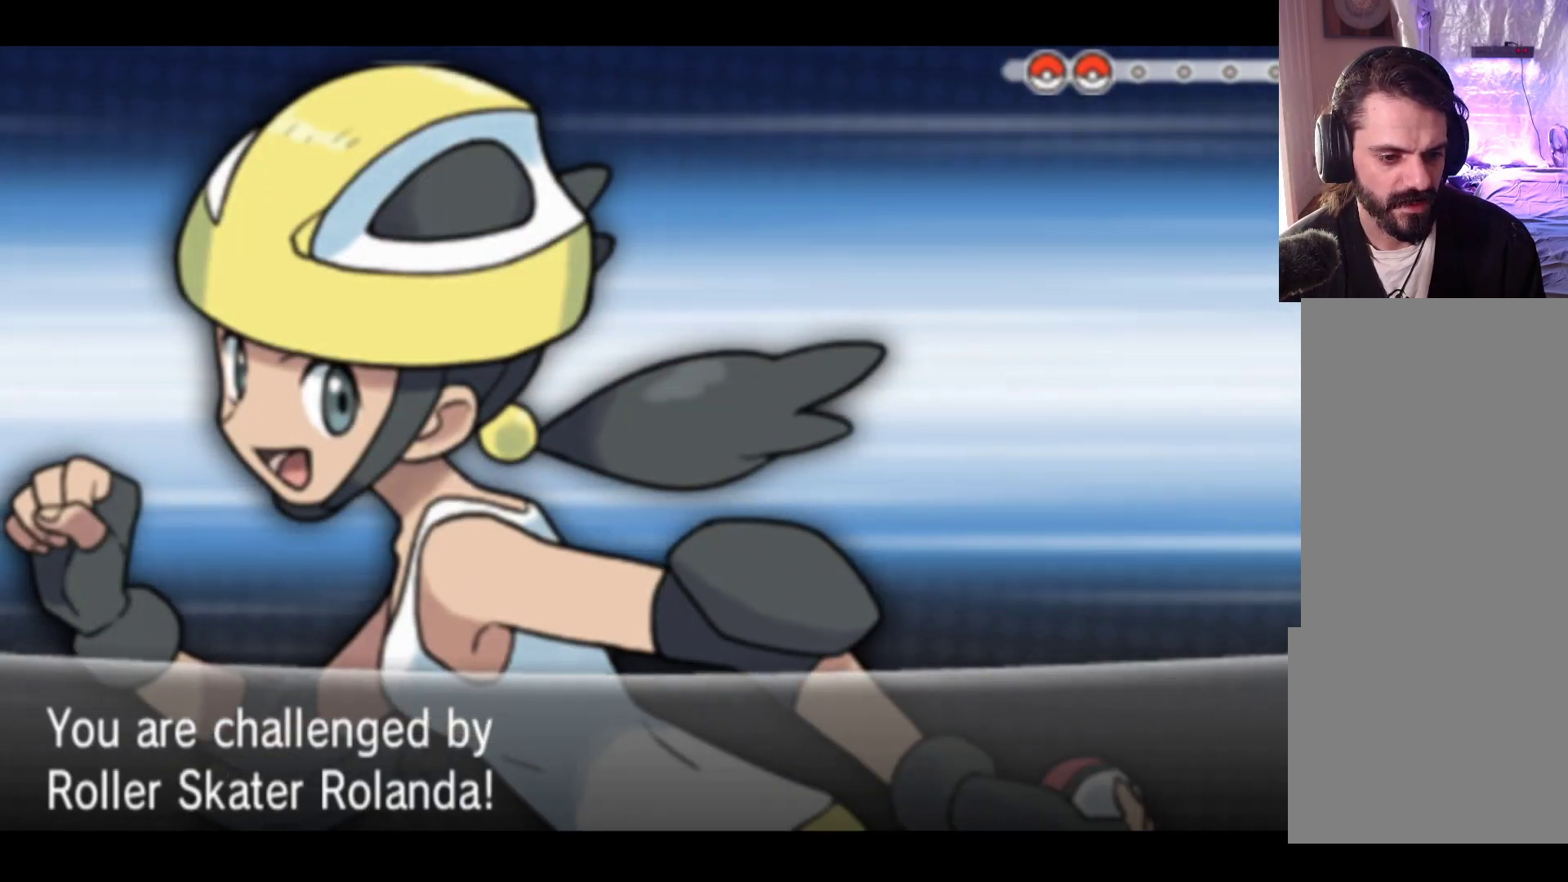
{"buttons": [], "left_stick": "center", "events": []}
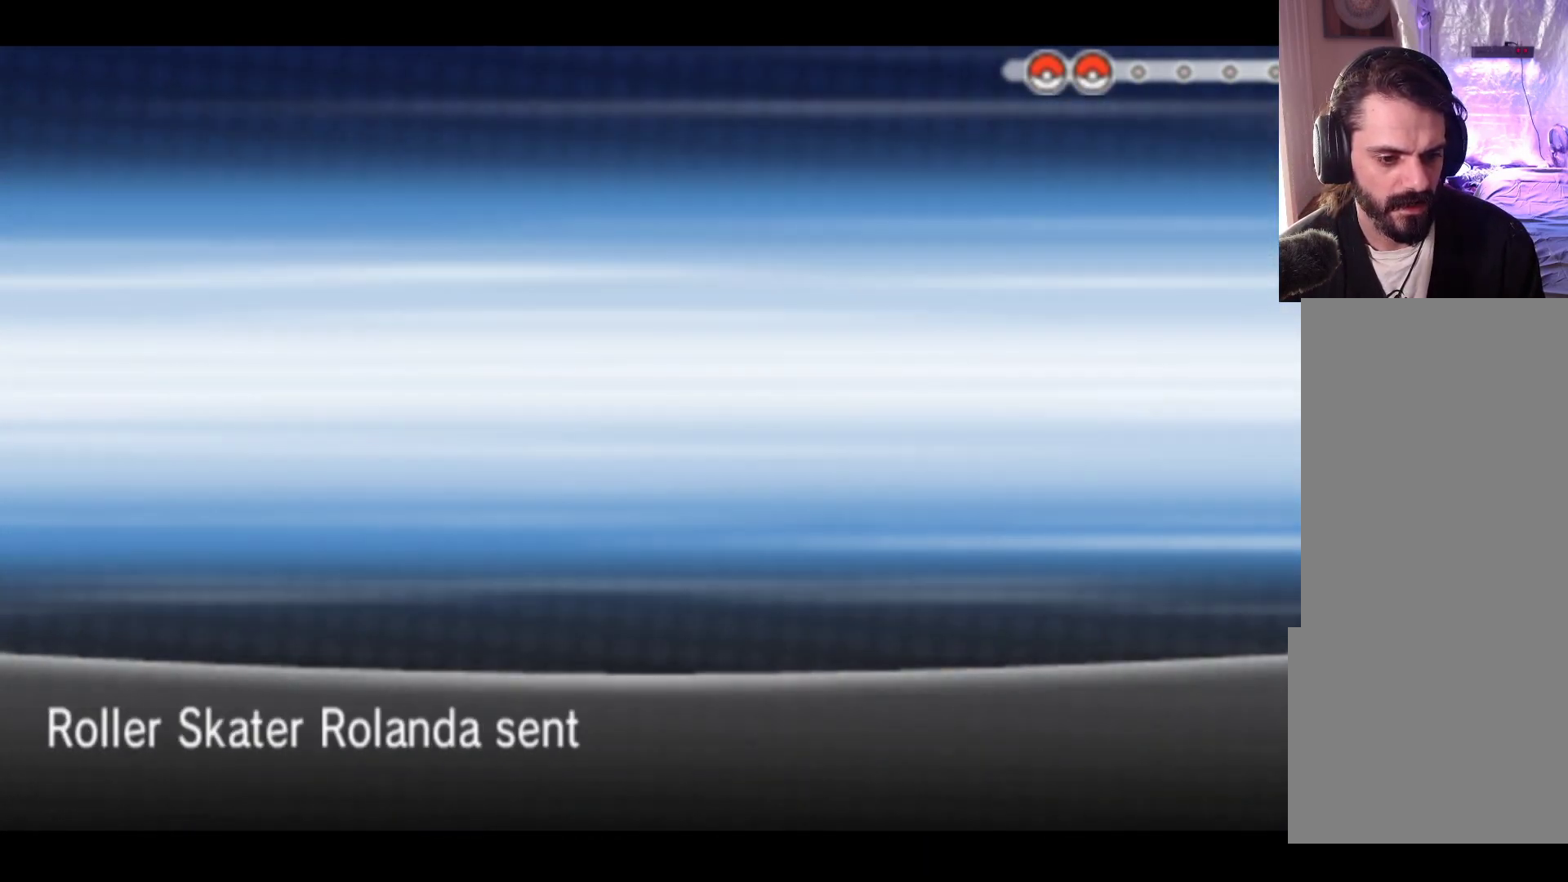
{"buttons": [], "left_stick": "center", "events": []}
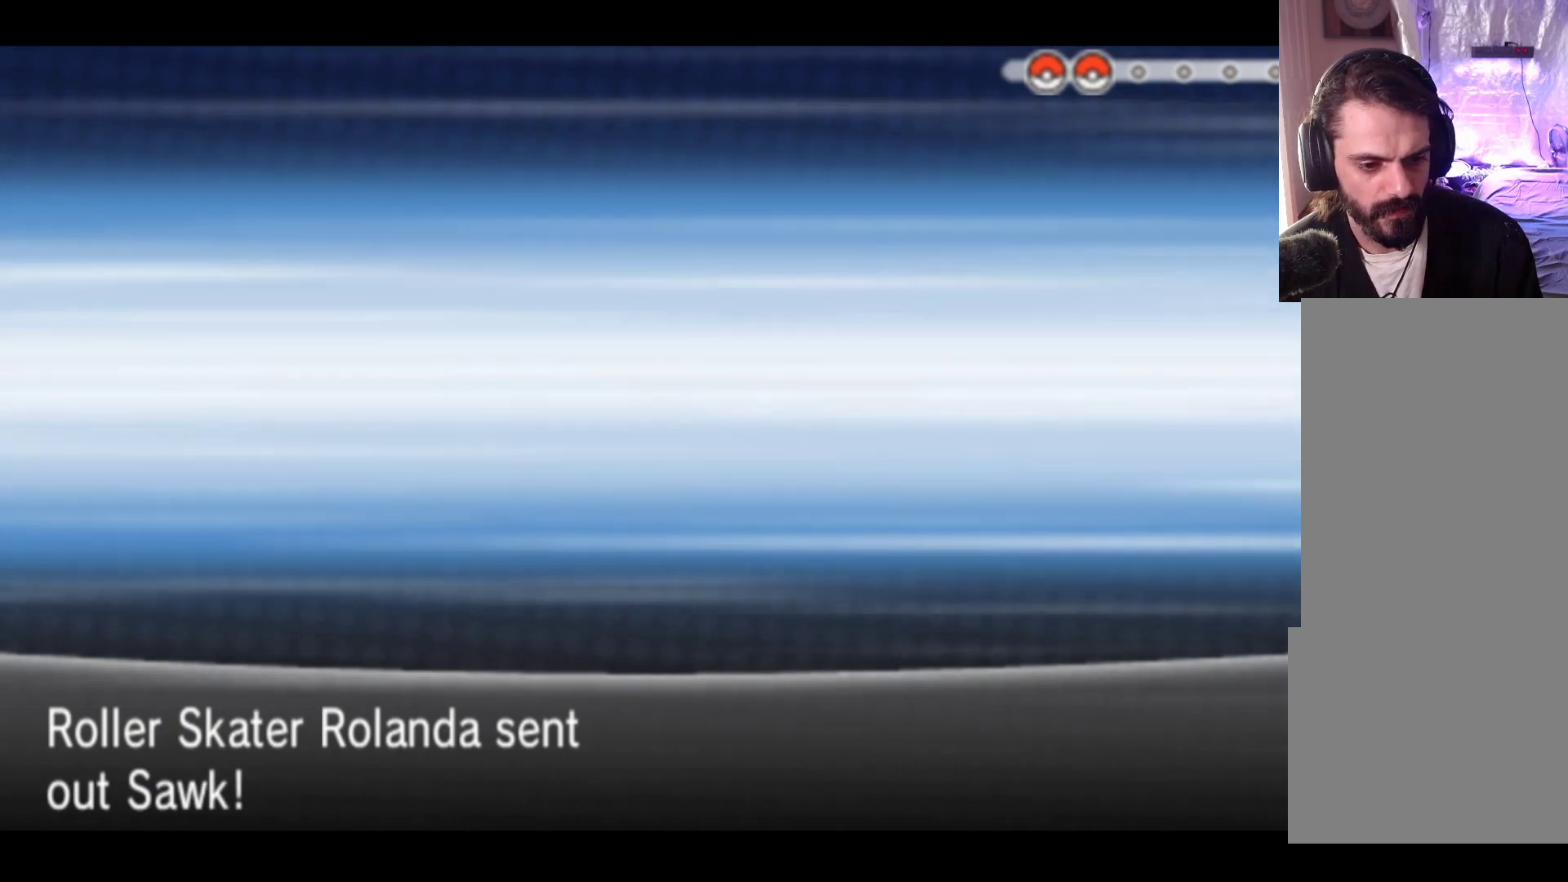
{"buttons": [], "left_stick": "center", "events": []}
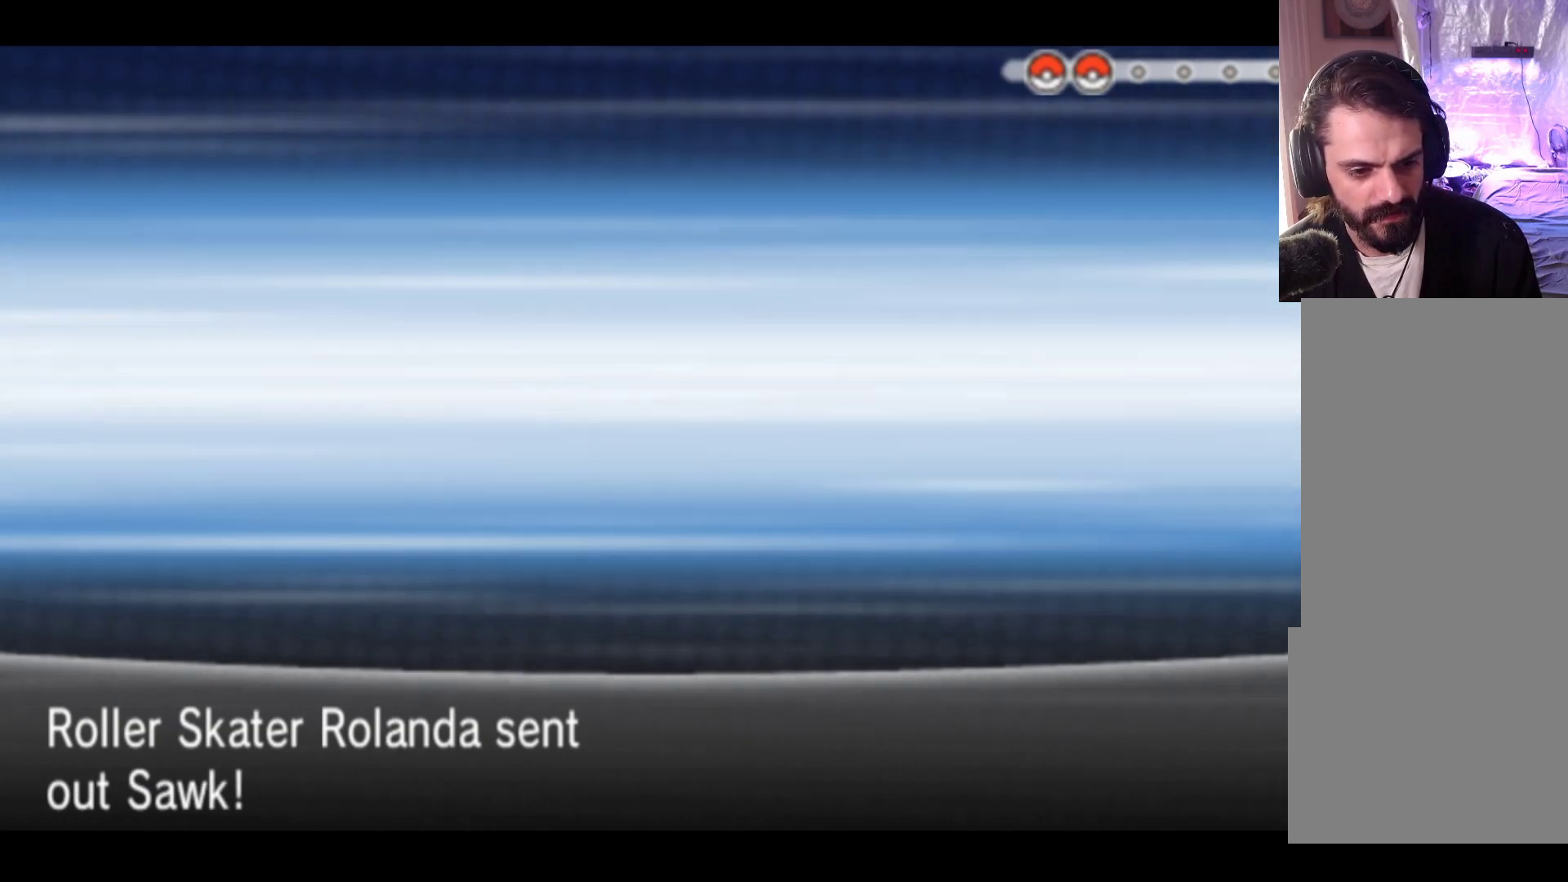
{"buttons": [], "left_stick": "center", "events": []}
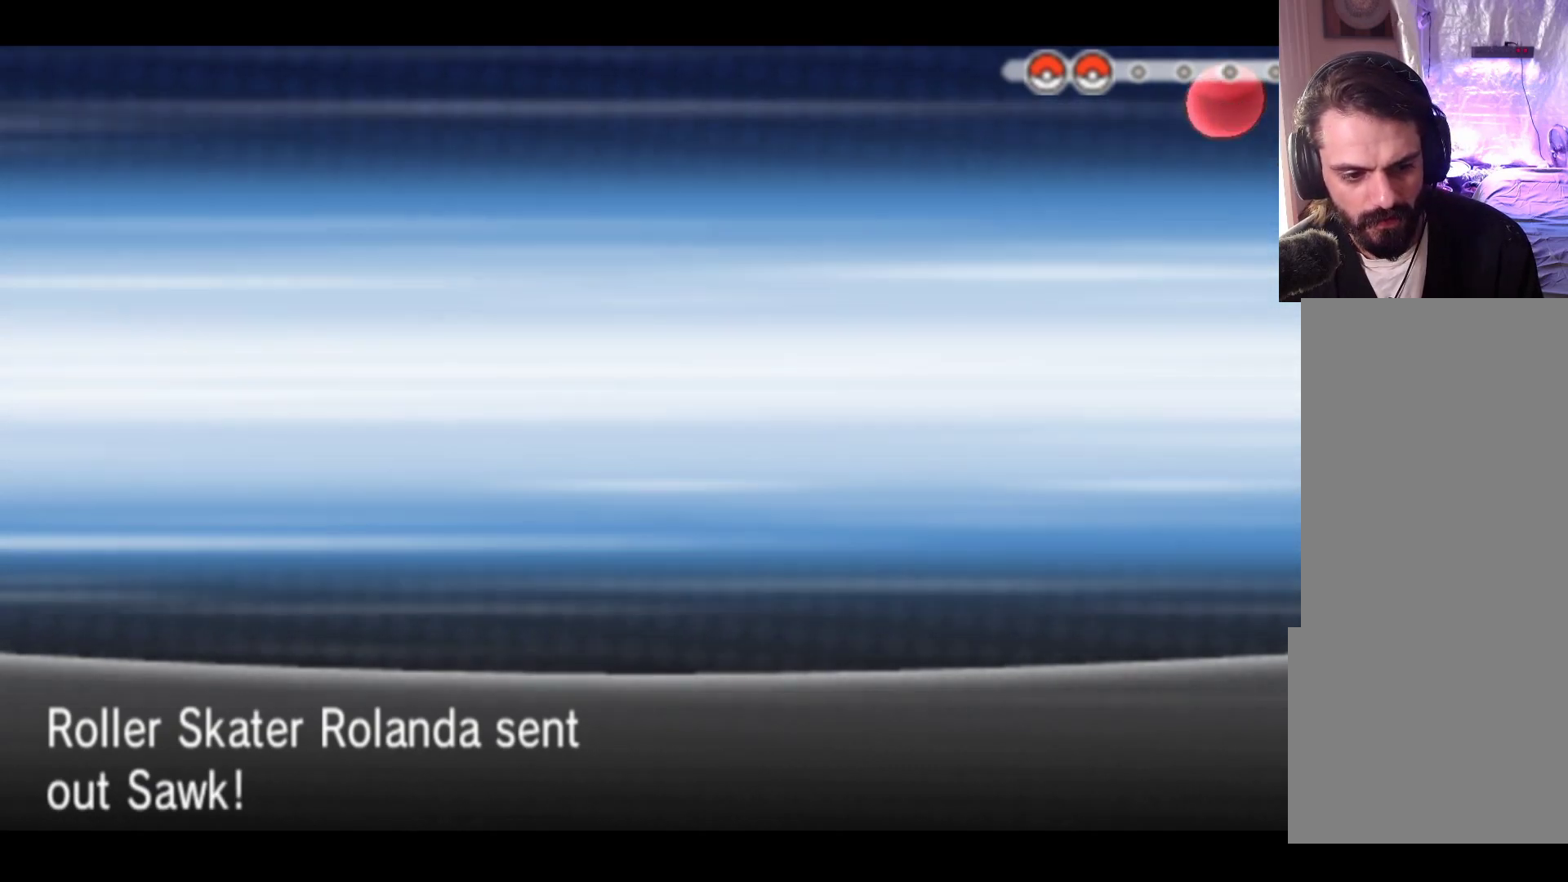
{"buttons": ["A", "L2"], "left_stick": "center", "events": [[50, "A", "down"], [200, "A", "up"], [300, "L2", "down"], [400, "A", "down"]]}
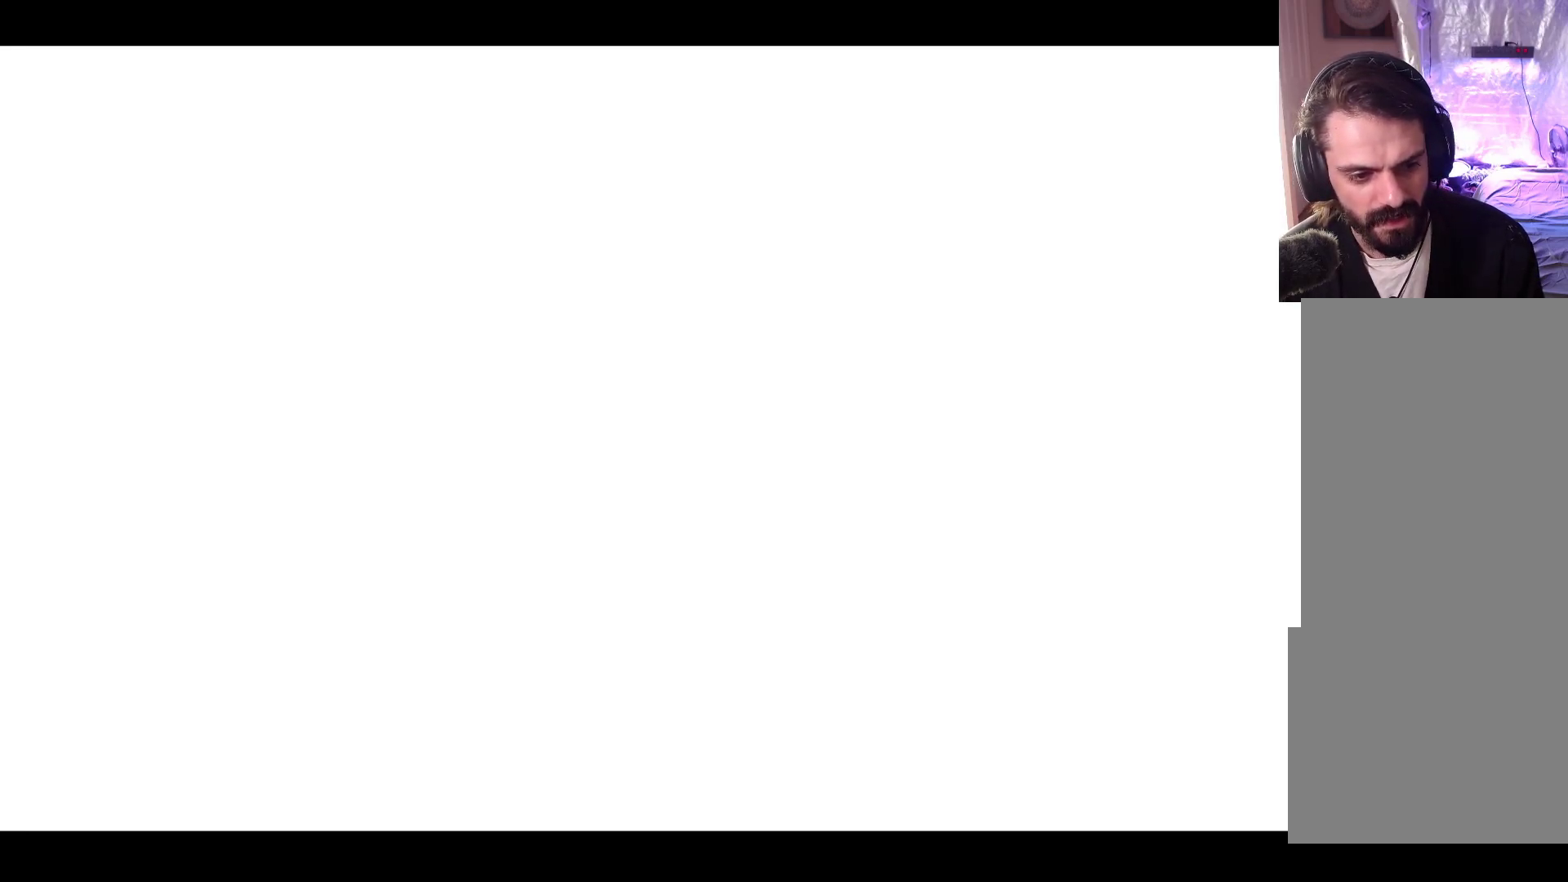
{"buttons": [], "left_stick": "center", "events": [[17, "L2", "up"], [50, "A", "up"]]}